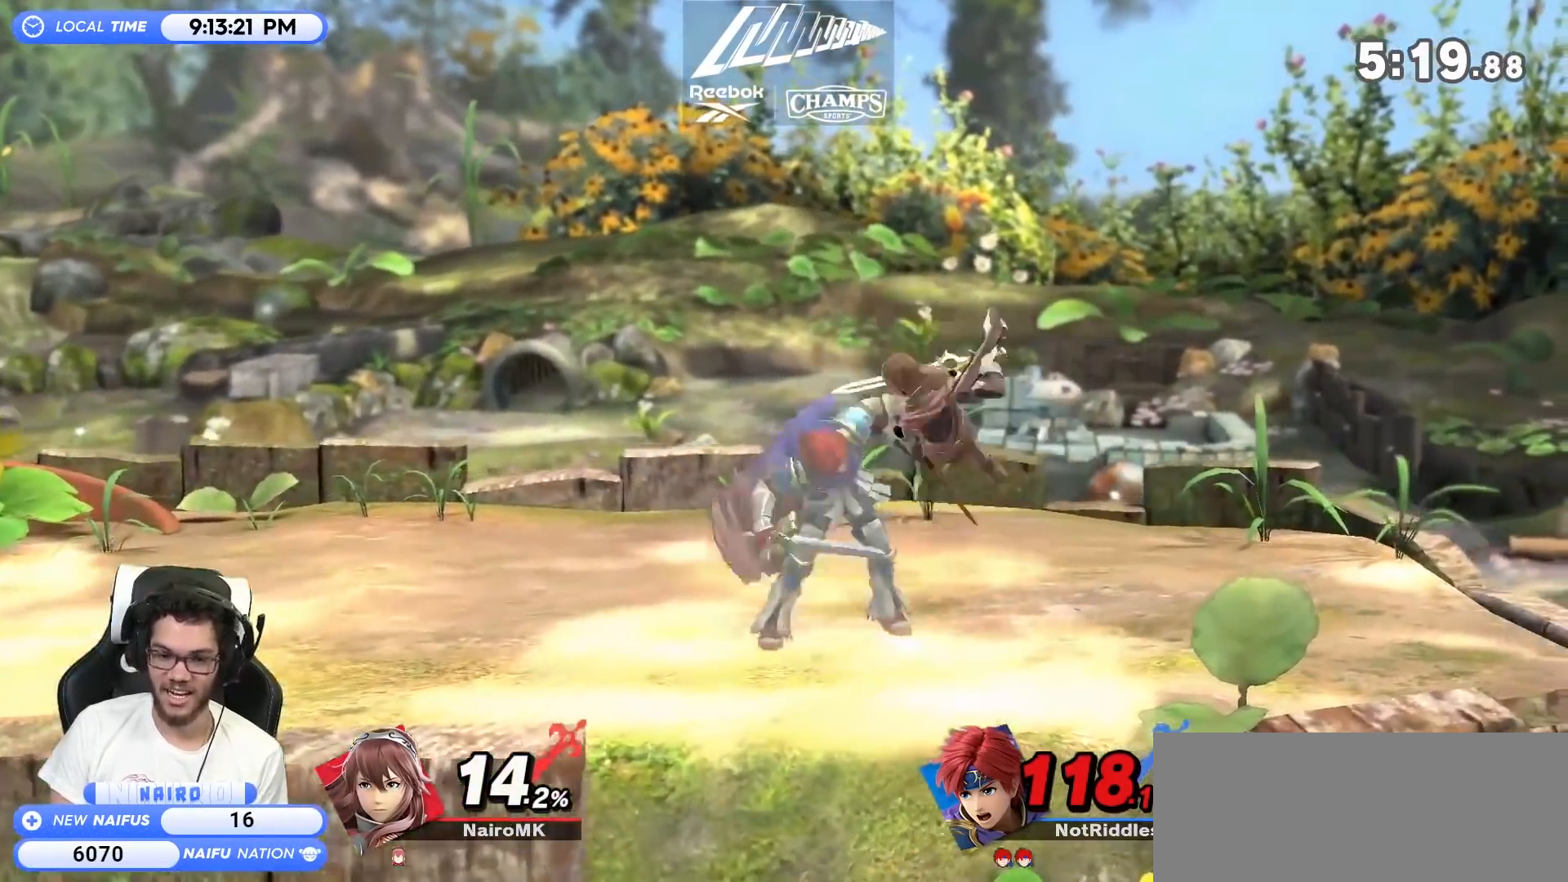
Gameplay with a controller (Nintendo layout); each line is a JSON object with the inputs held at the frame after it. "events" lists button and stick changes between this image and that frame as [ms after this image, input, new state], when the widget could be followed in between. Not read: L3 R3.
{"buttons": [], "left_stick": "left", "right_stick": "center", "events": [[167, "R1", "up"], [417, "left_stick", "left"], [450, "right_stick", "right"], [500, "right_stick", "center"]]}
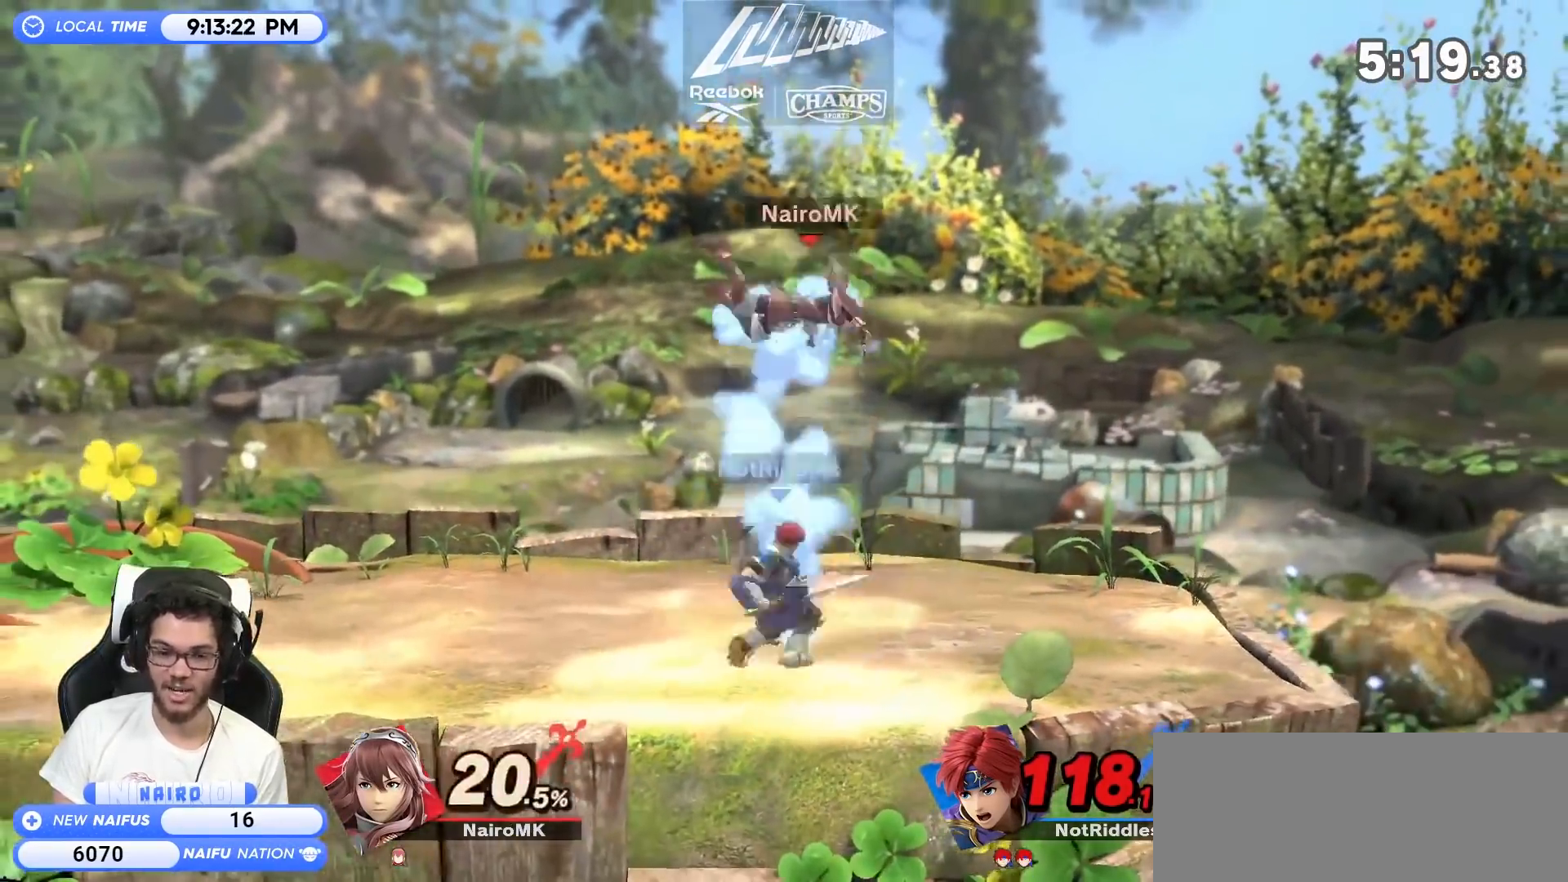
{"buttons": ["Y"], "left_stick": "left", "right_stick": "center", "events": [[133, "right_stick", "right"], [233, "right_stick", "center"], [500, "Y", "down"]]}
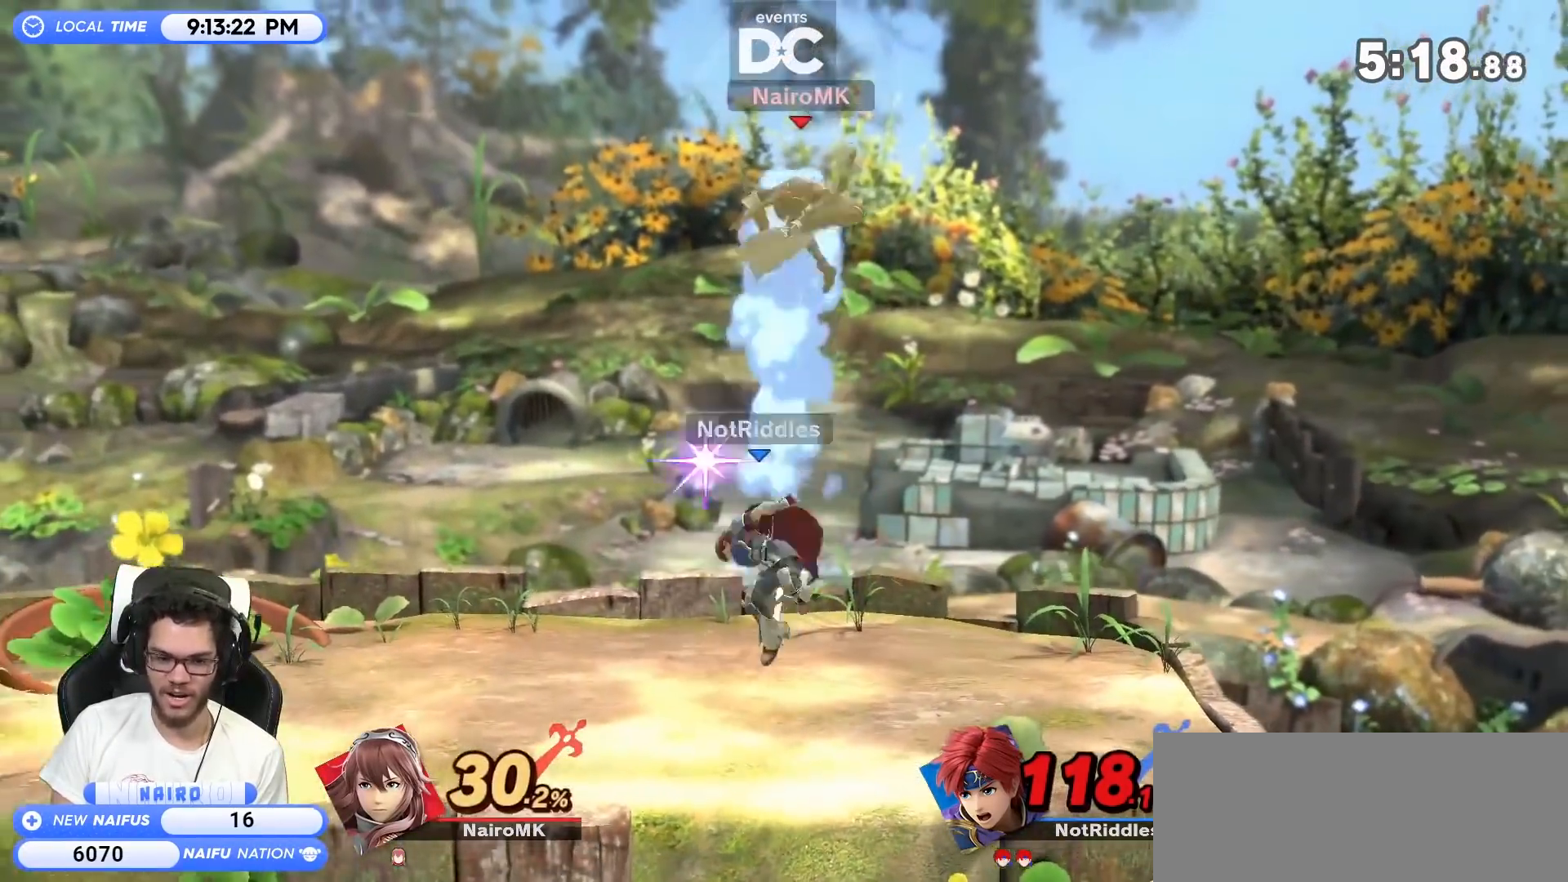
{"buttons": [], "left_stick": "left", "right_stick": "center", "events": [[133, "Y", "up"], [167, "Y", "down"], [317, "Y", "up"], [383, "Y", "down"], [500, "Y", "up"]]}
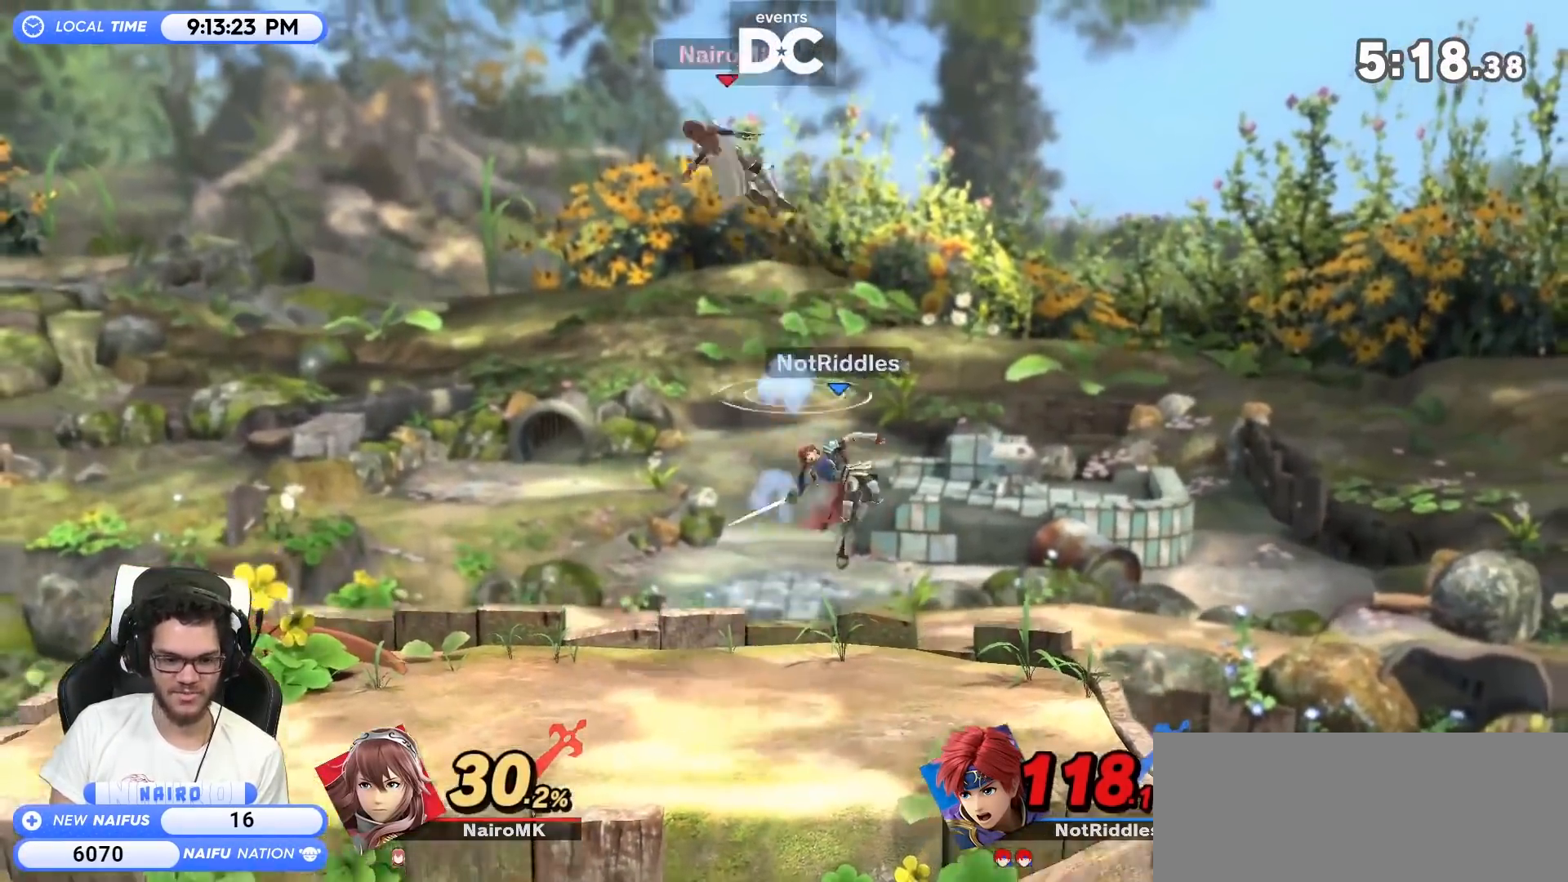
{"buttons": ["R1"], "left_stick": "center", "right_stick": "center", "events": [[33, "left_stick", "up-right"], [233, "left_stick", "down-right"], [283, "left_stick", "down-left"], [450, "left_stick", "center"], [500, "R1", "down"]]}
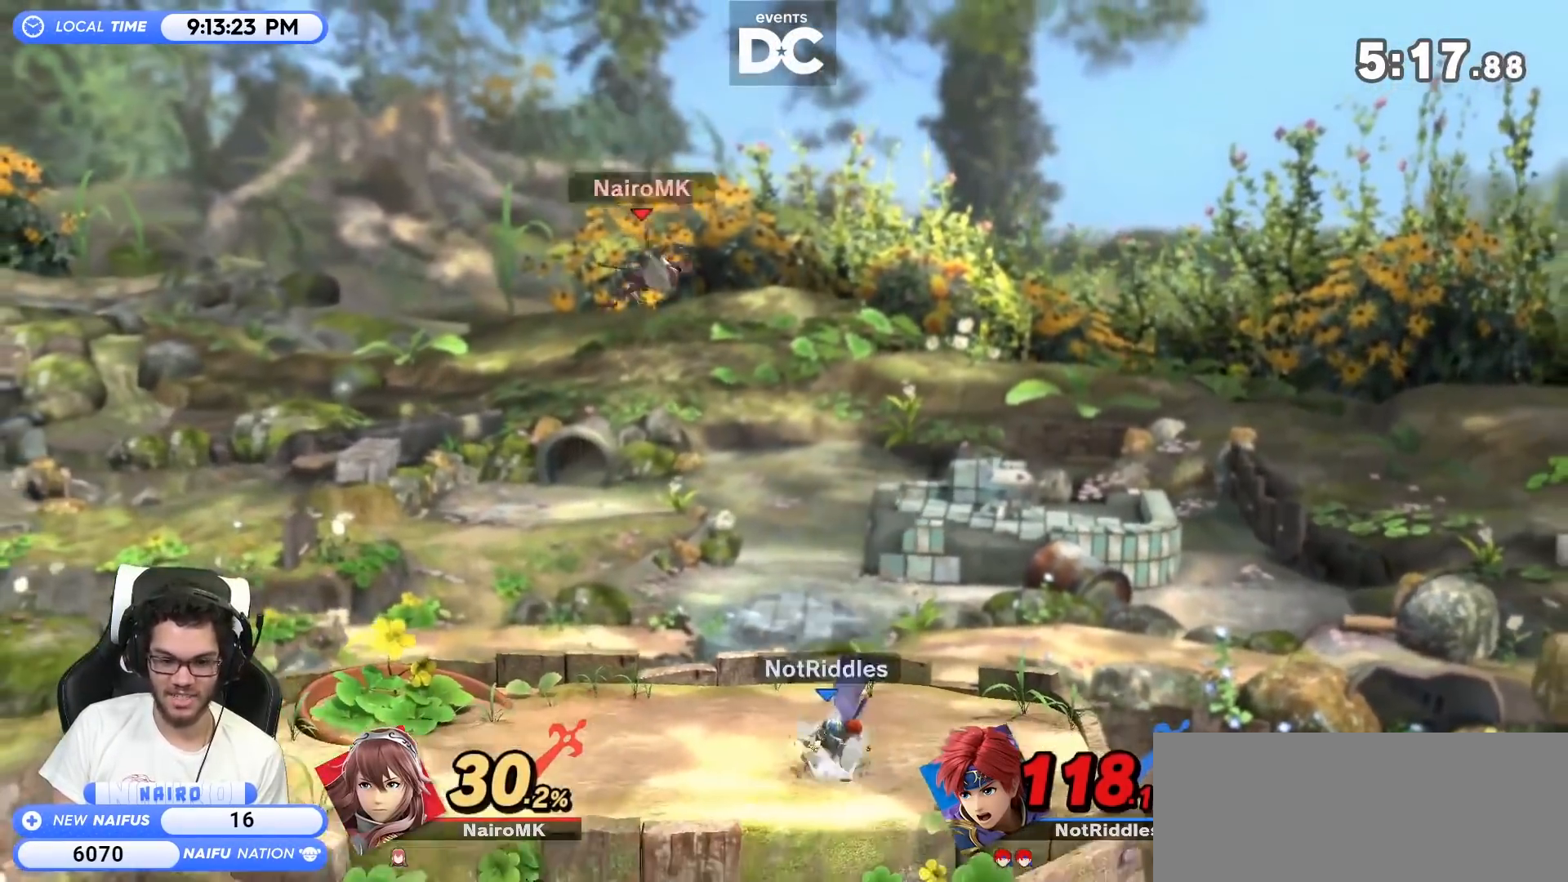
{"buttons": ["R1"], "left_stick": "center", "right_stick": "center", "events": [[67, "left_stick", "left"], [167, "R1", "up"], [450, "R1", "down"], [467, "left_stick", "center"]]}
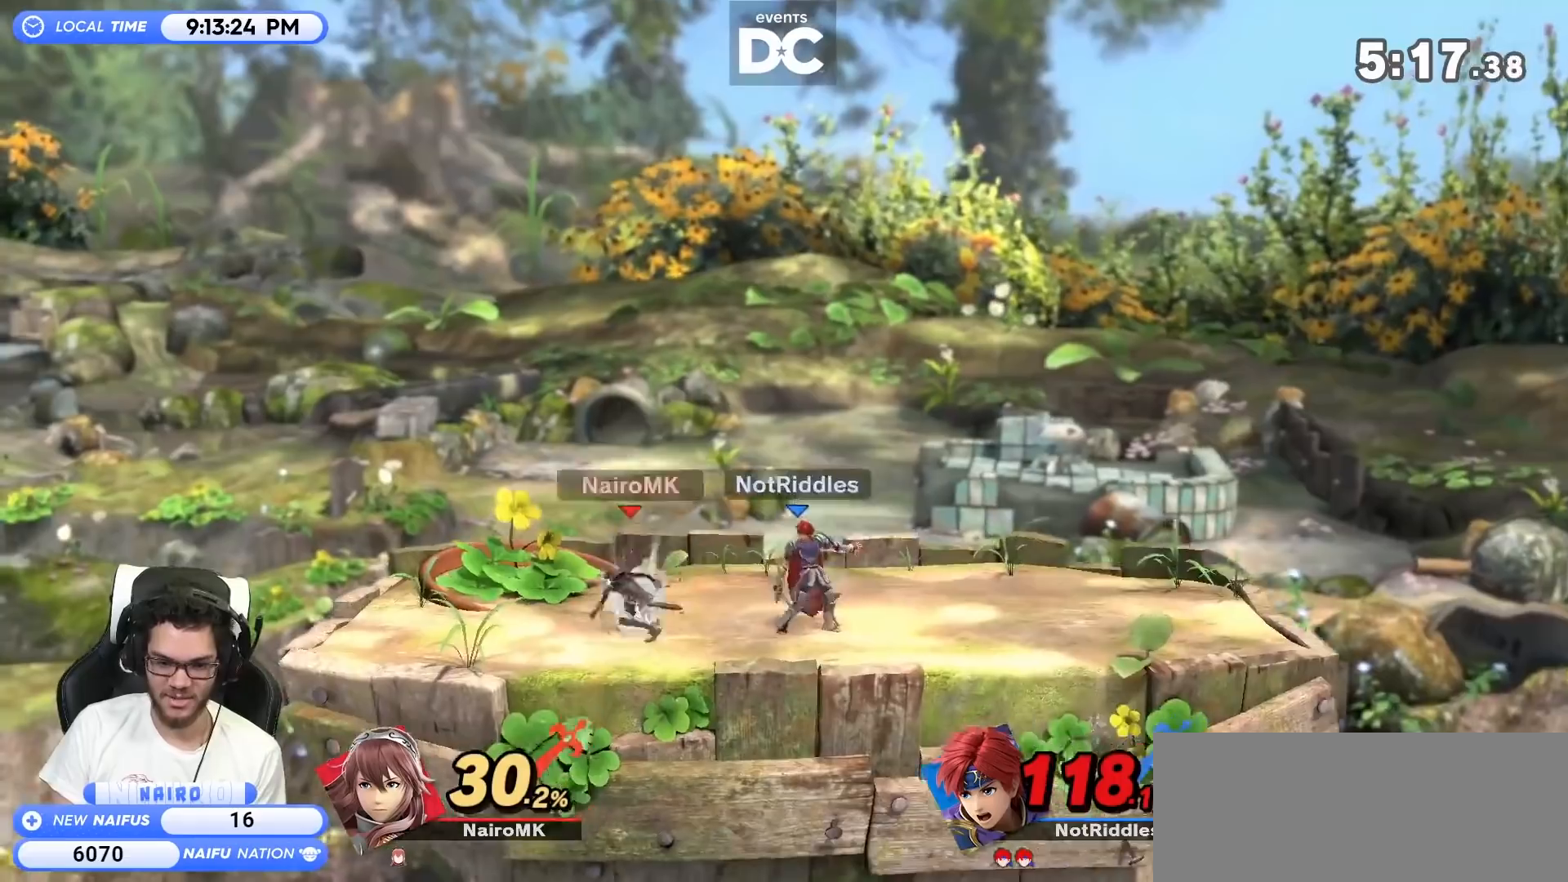
{"buttons": [], "left_stick": "right", "right_stick": "center", "events": [[67, "R1", "up"], [100, "Y", "down"], [133, "left_stick", "right"], [167, "A", "down"], [200, "Y", "up"], [250, "A", "up"], [317, "A", "down"], [400, "left_stick", "center"], [500, "A", "up"], [500, "left_stick", "right"]]}
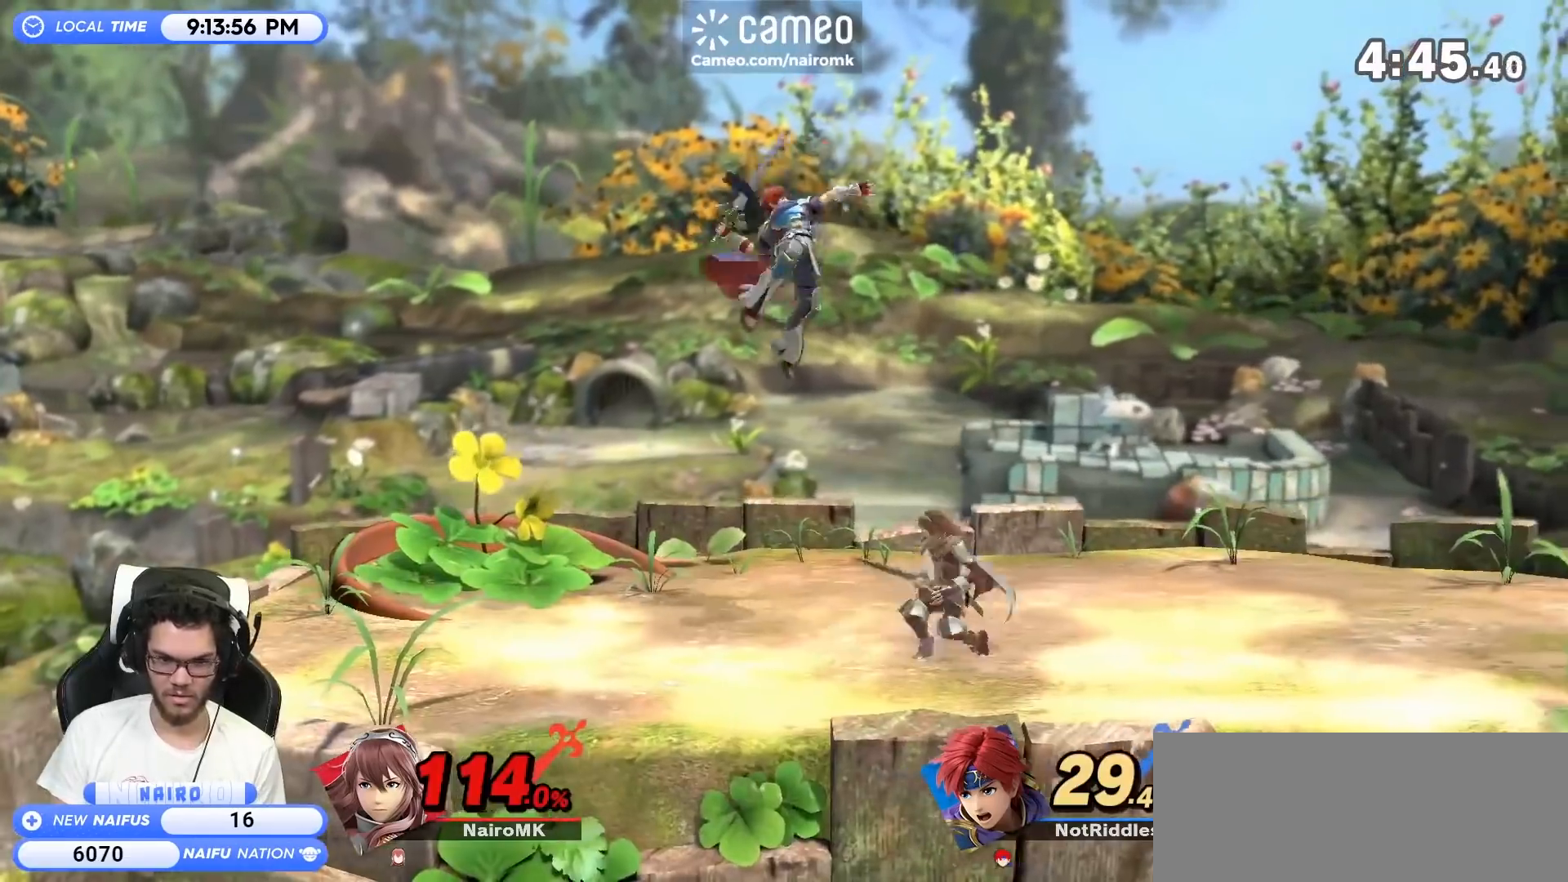
{"buttons": [], "left_stick": "left", "right_stick": "center", "events": [[17, "A", "down"], [150, "A", "up"], [367, "left_stick", "up"], [433, "left_stick", "left"]]}
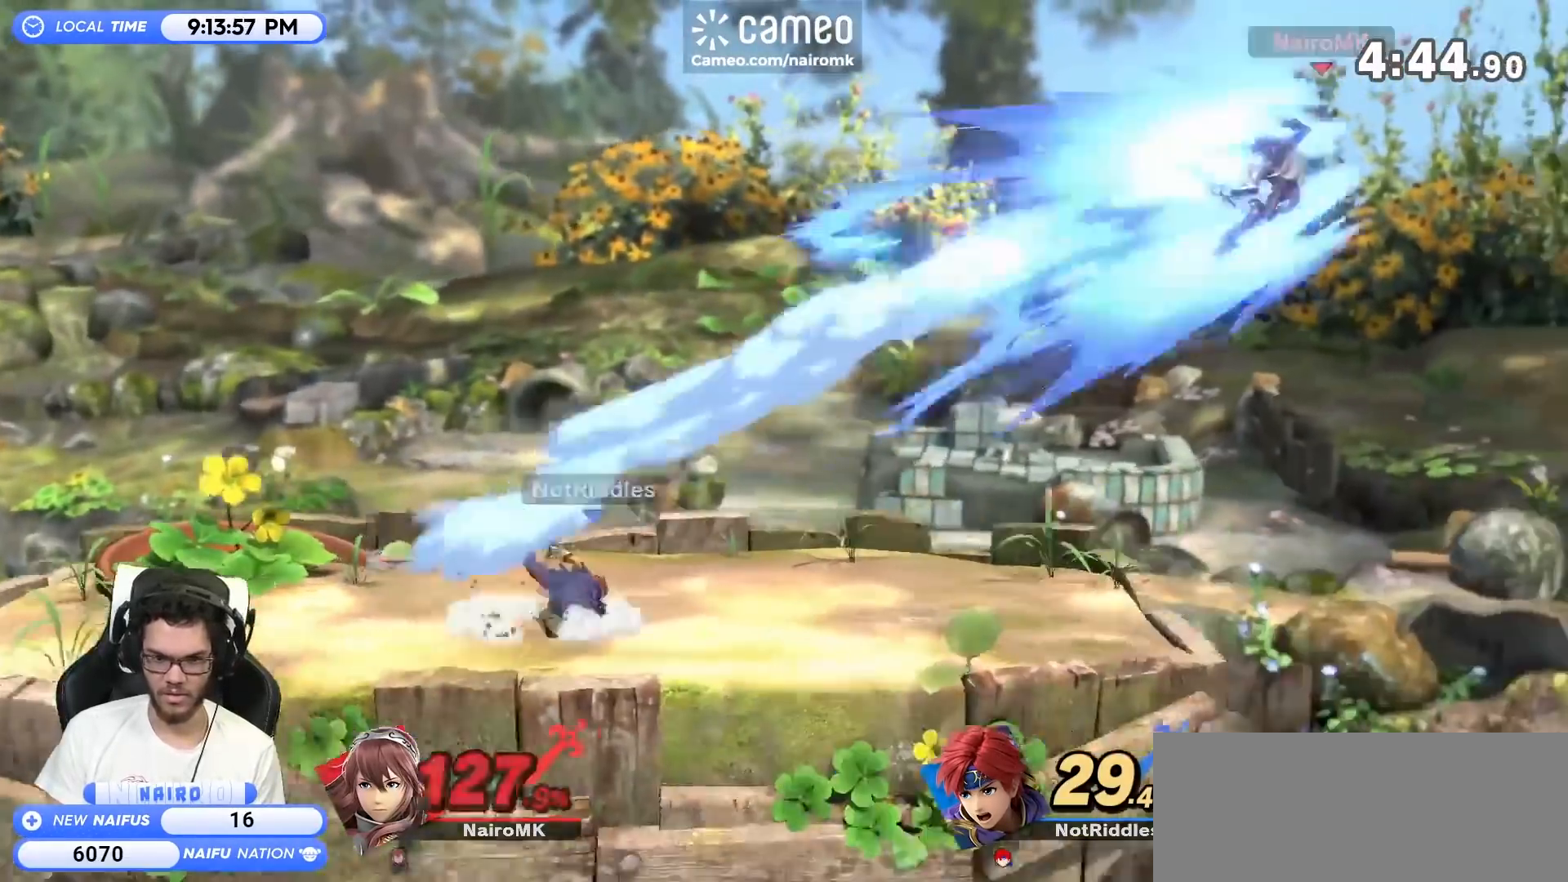
{"buttons": [], "left_stick": "left", "right_stick": "center", "events": [[233, "right_stick", "left"], [333, "right_stick", "center"], [400, "right_stick", "left"], [500, "right_stick", "center"]]}
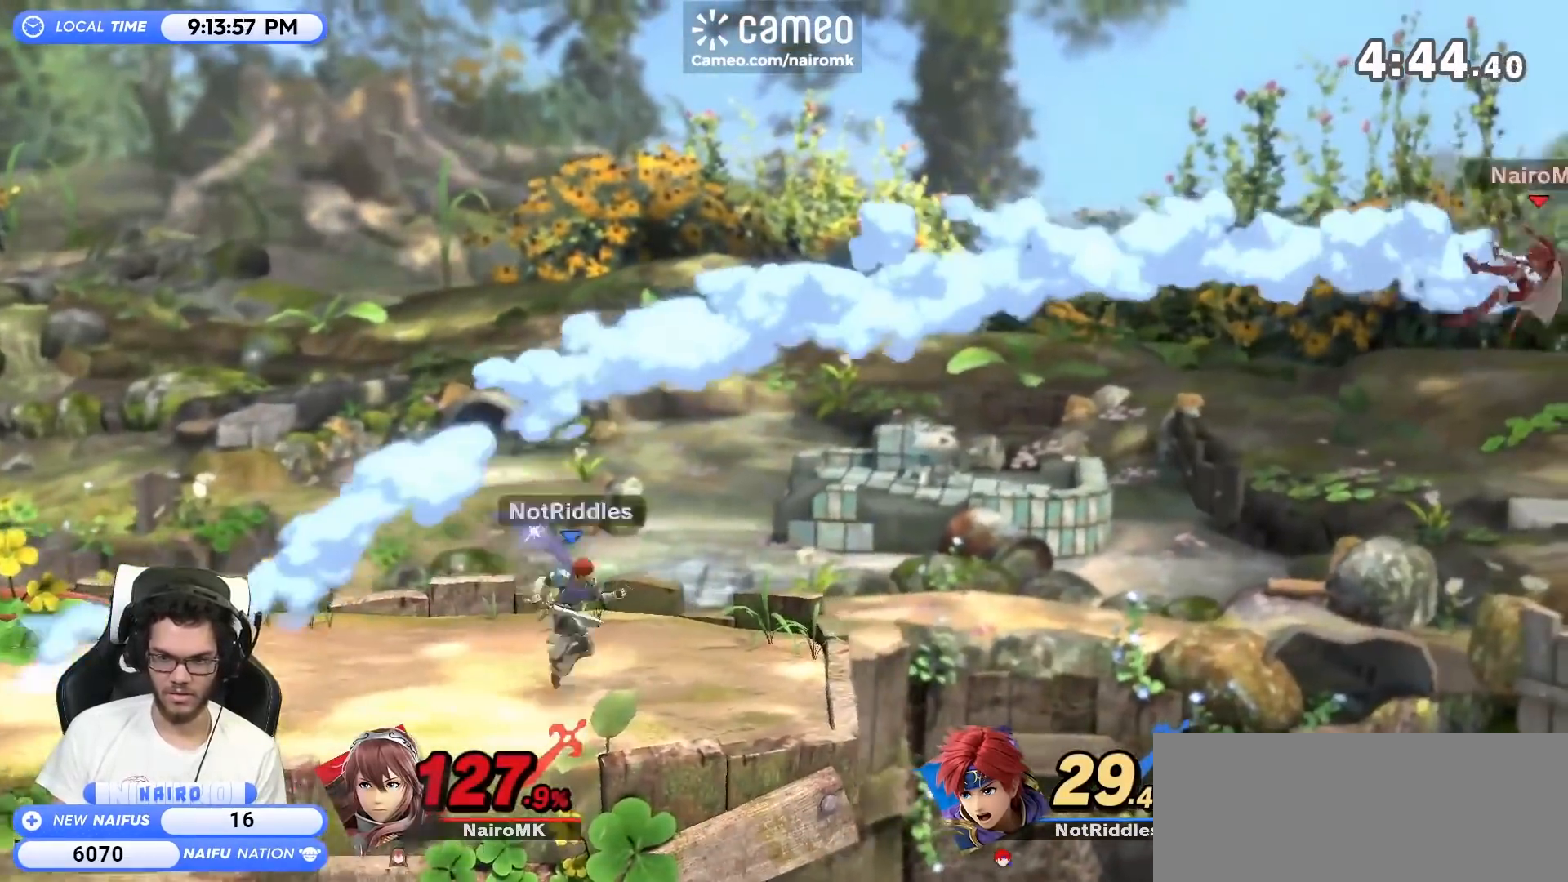
{"buttons": [], "left_stick": "right", "right_stick": "center", "events": [[50, "right_stick", "left"], [117, "right_stick", "center"], [483, "left_stick", "right"]]}
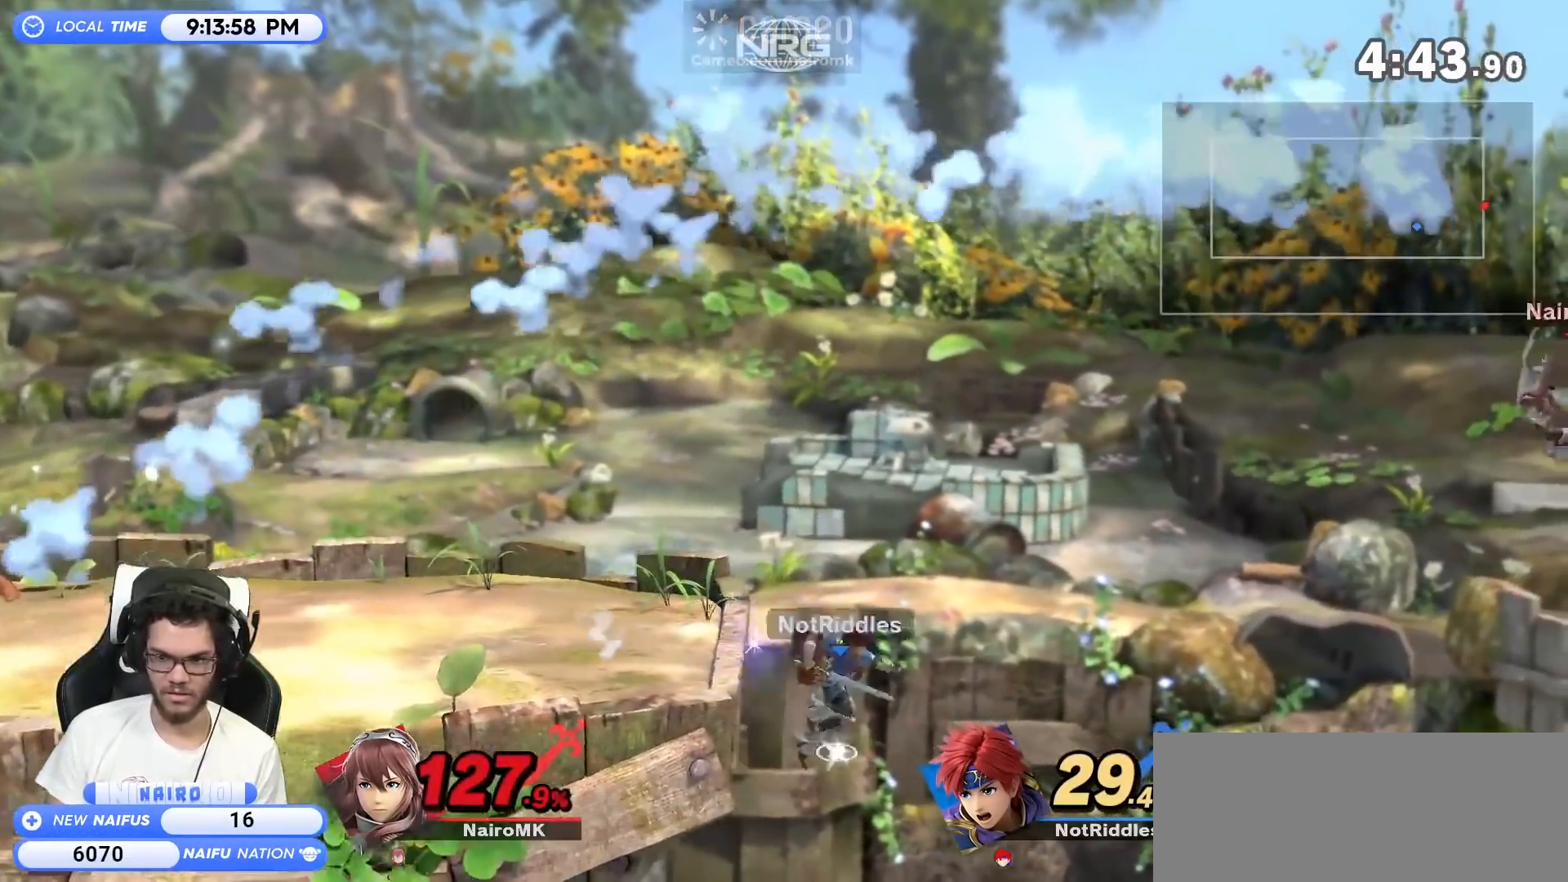
{"buttons": [], "left_stick": "left", "right_stick": "center", "events": [[267, "left_stick", "left"]]}
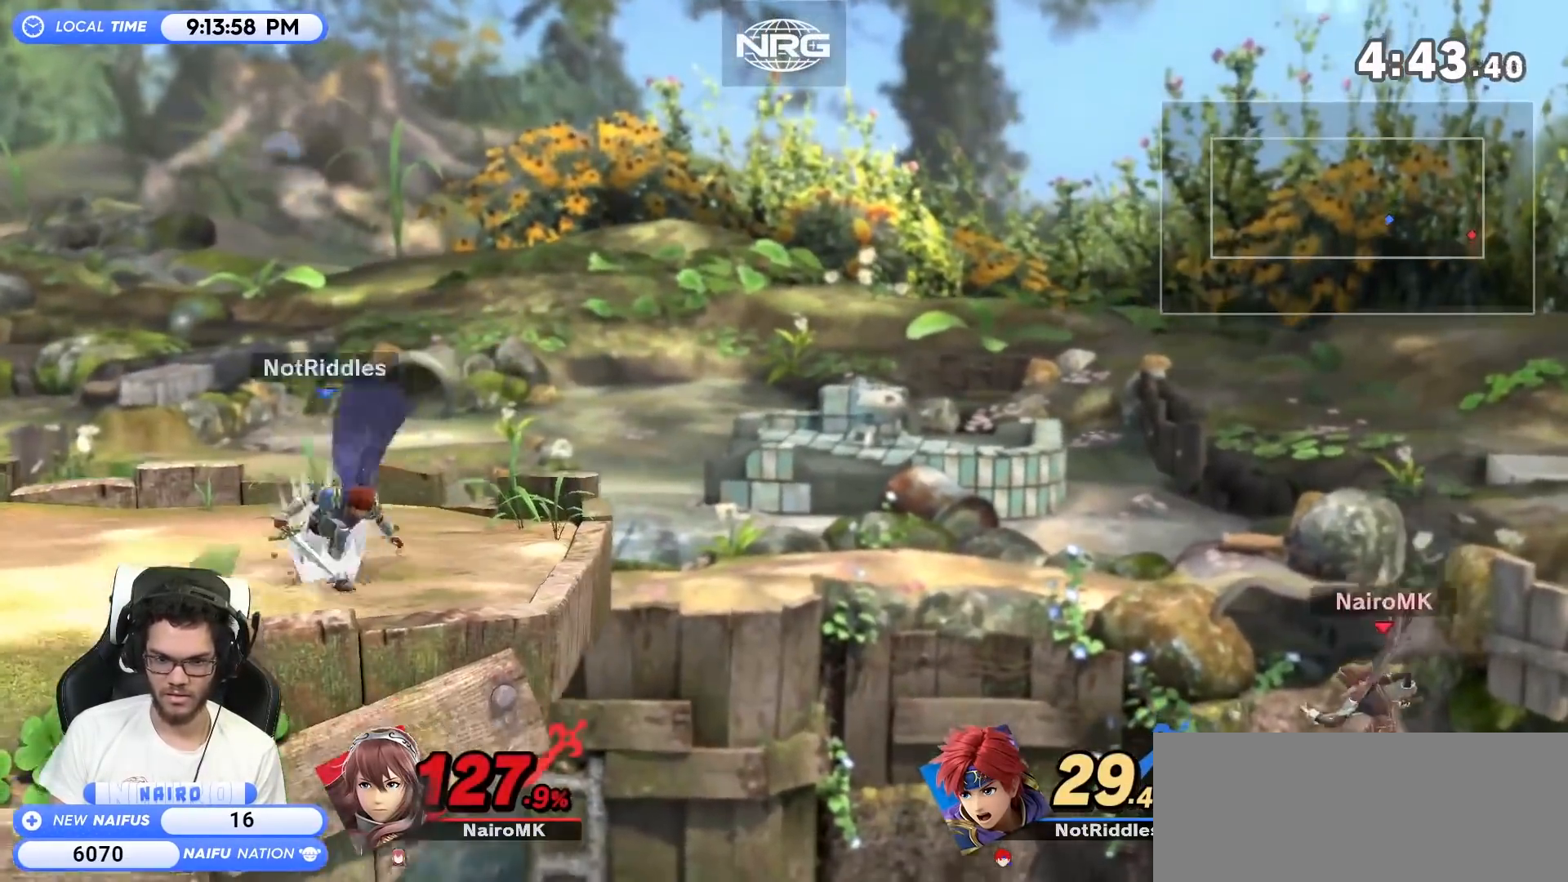
{"buttons": [], "left_stick": "left", "right_stick": "center", "events": []}
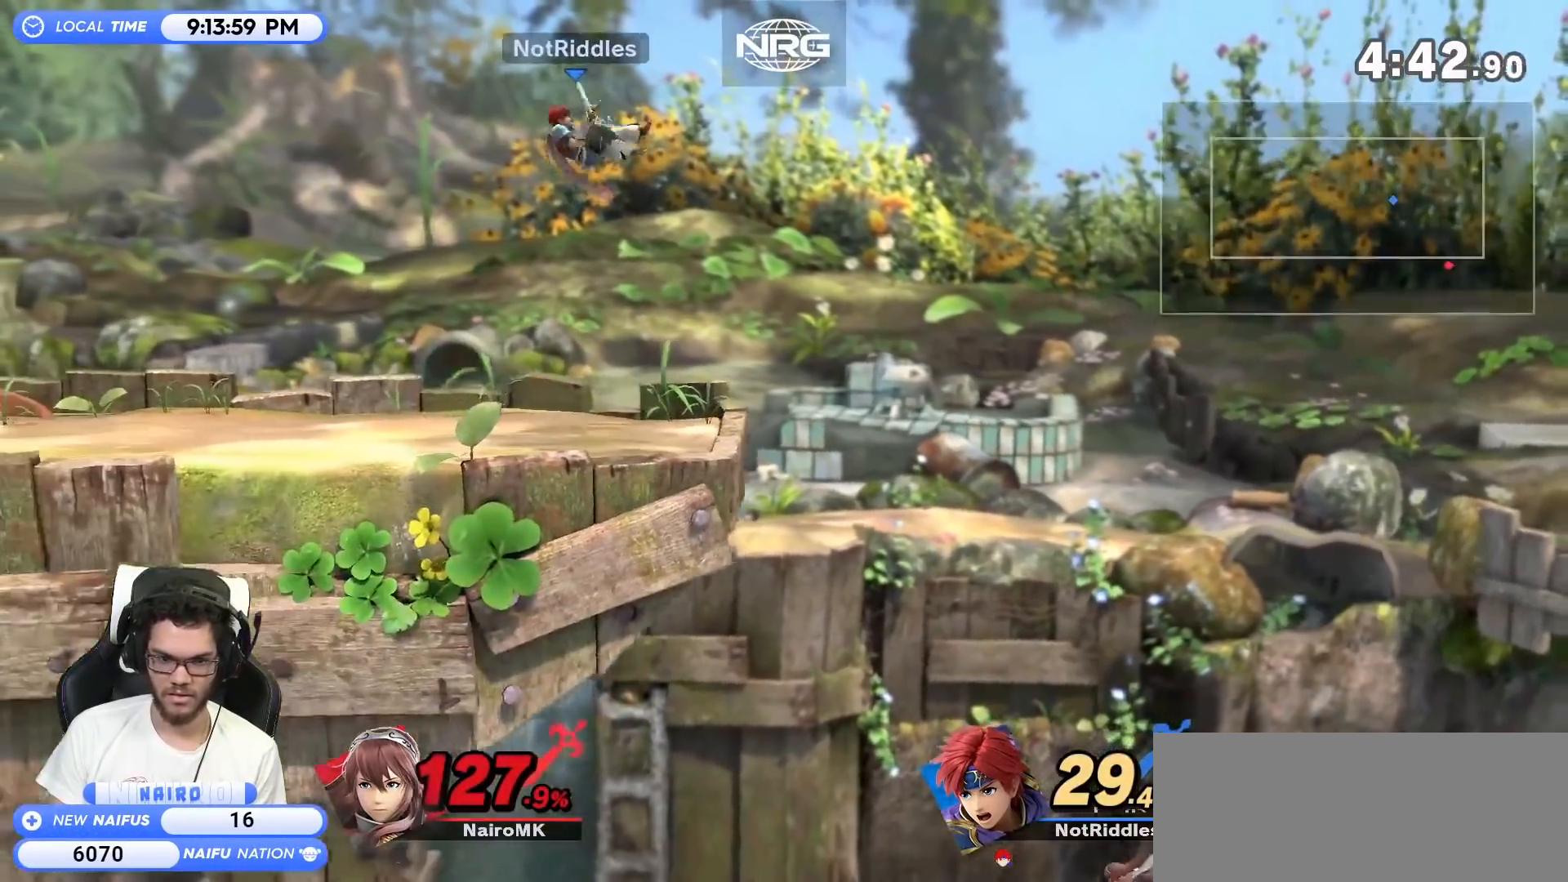
{"buttons": [], "left_stick": "up-left", "right_stick": "center", "events": [[17, "Y", "down"], [150, "Y", "up"], [183, "Y", "down"], [300, "left_stick", "up-left"], [333, "Y", "up"]]}
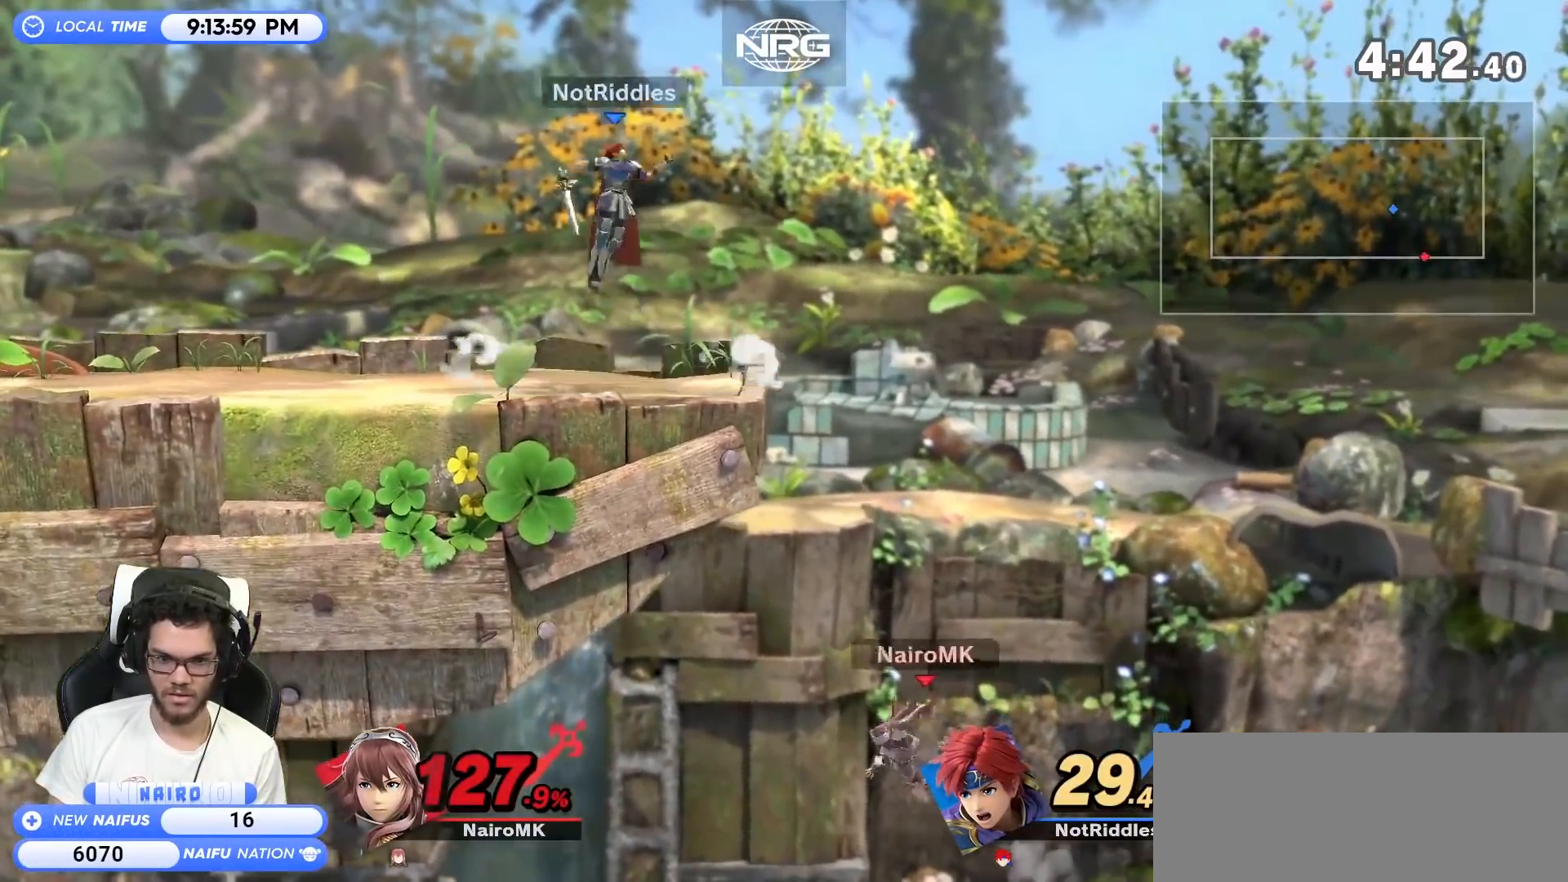
{"buttons": [], "left_stick": "up-left", "right_stick": "center", "events": [[50, "B", "down"], [150, "left_stick", "down-left"], [183, "B", "up"], [267, "left_stick", "center"], [433, "left_stick", "up-left"]]}
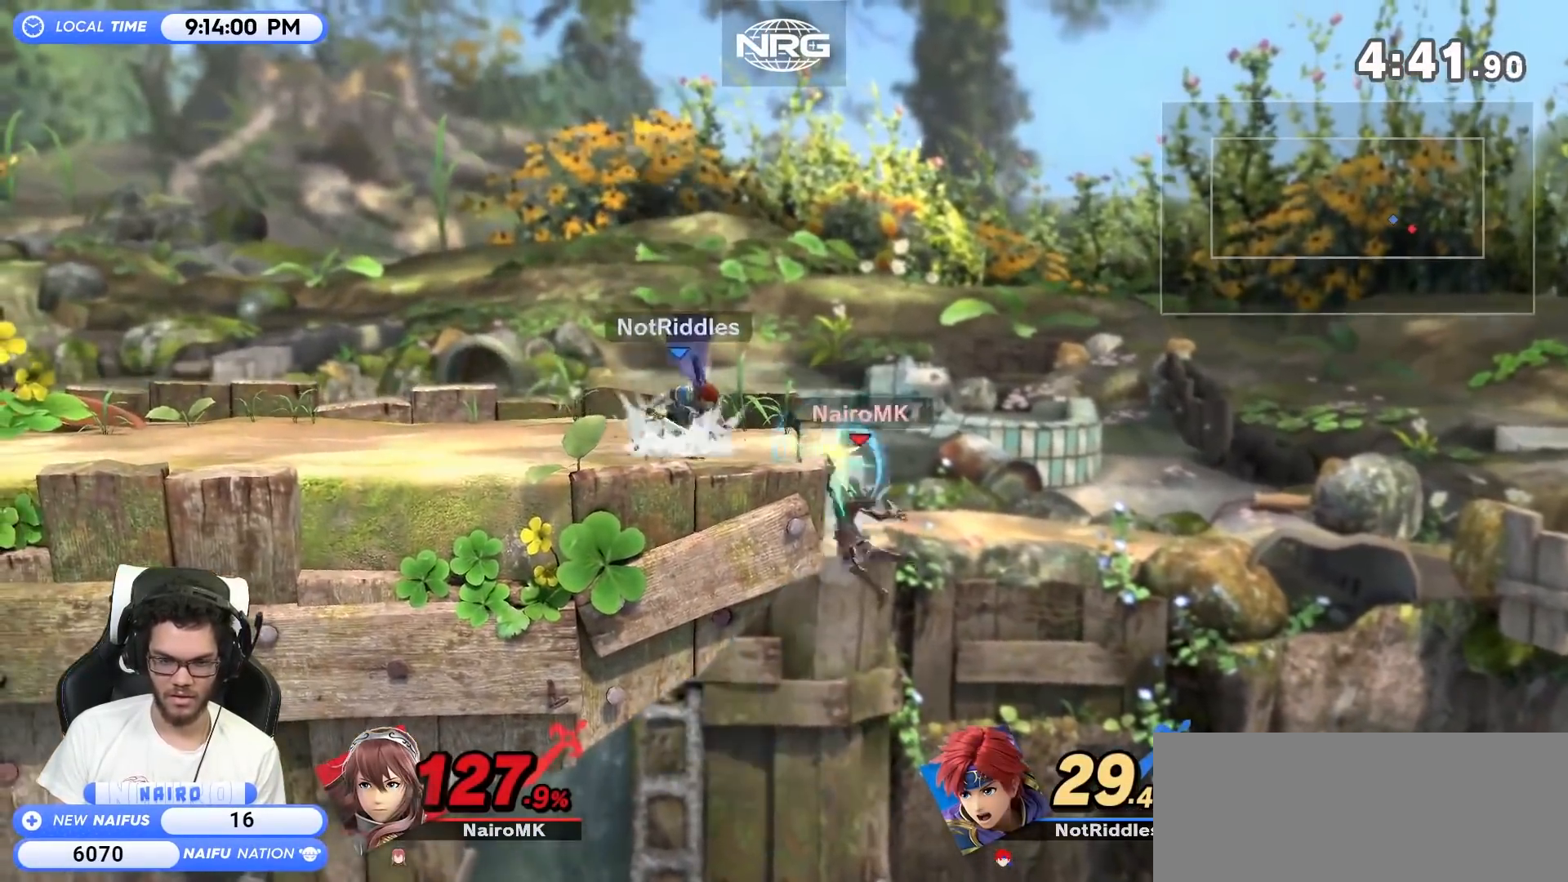
{"buttons": [], "left_stick": "left", "right_stick": "center", "events": [[117, "left_stick", "left"]]}
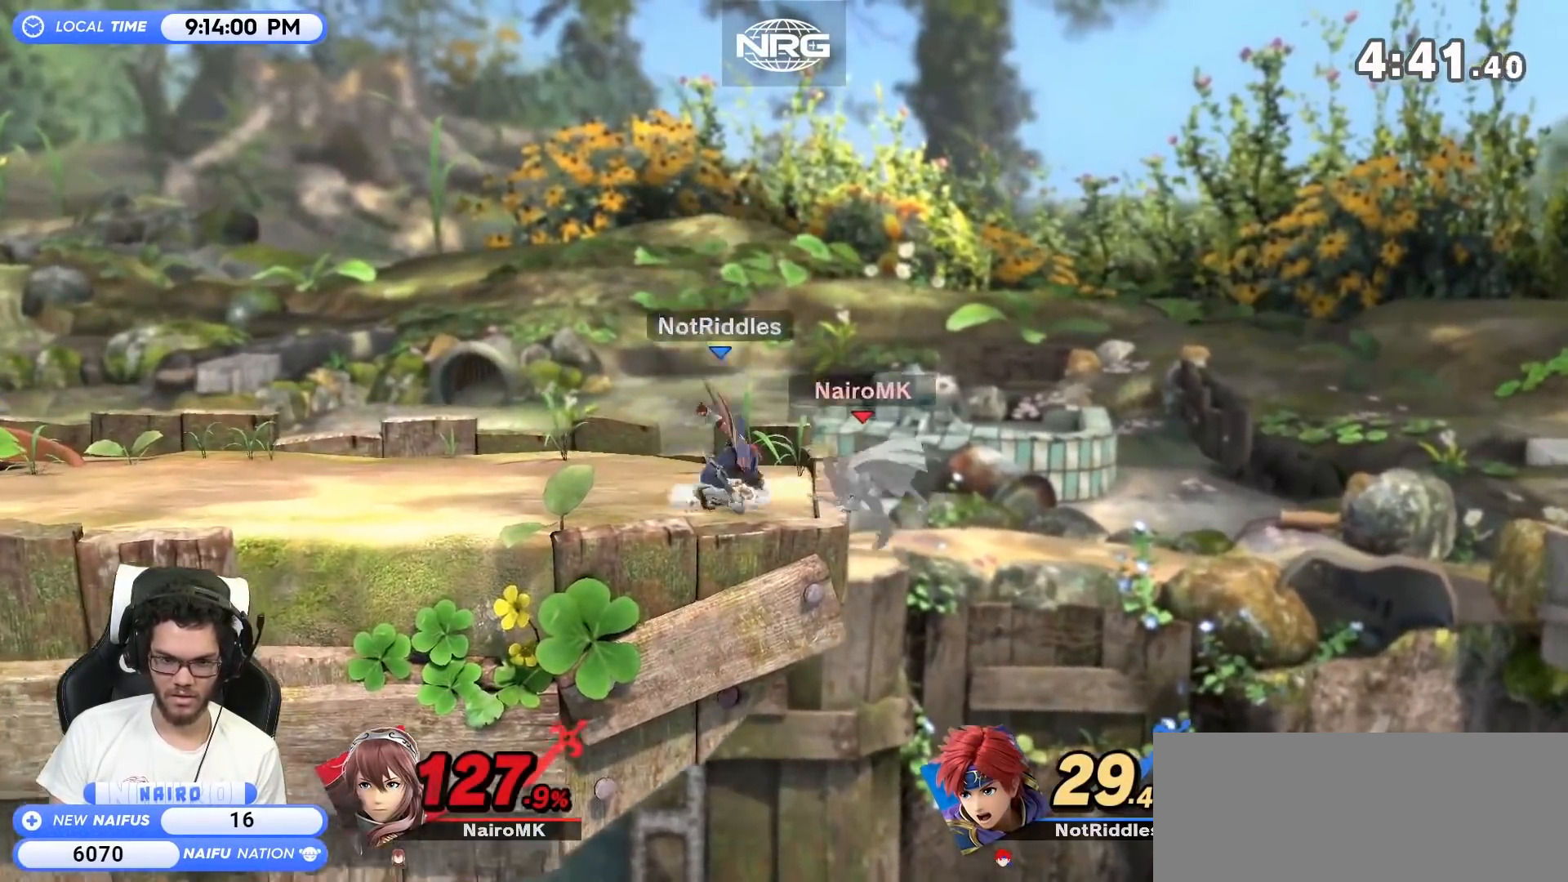
{"buttons": ["R1"], "left_stick": "left", "right_stick": "center", "events": [[50, "R1", "down"]]}
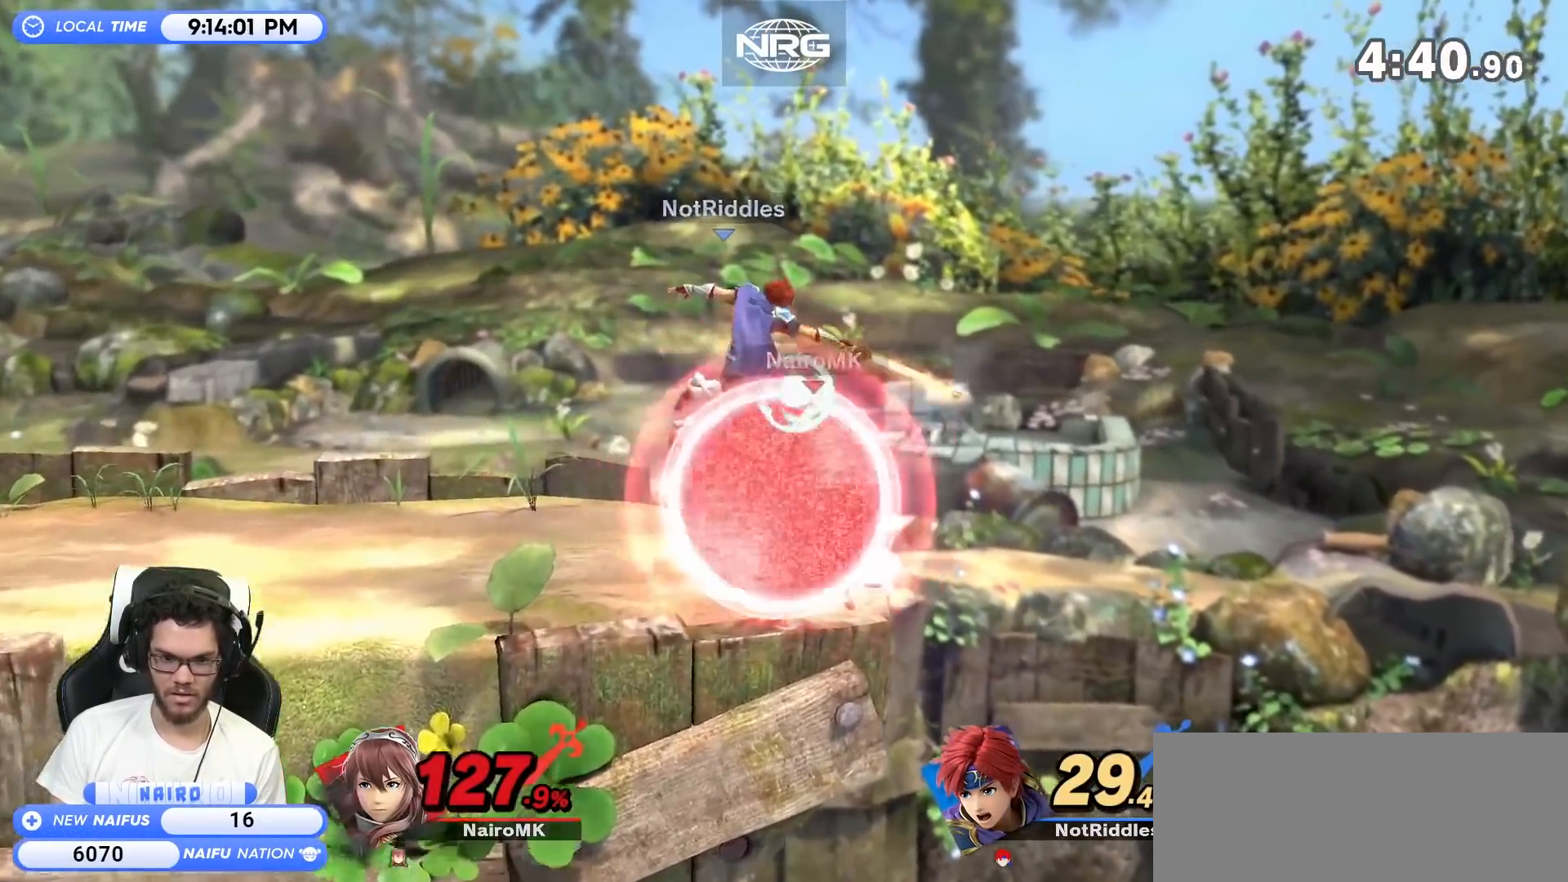
{"buttons": [], "left_stick": "left", "right_stick": "center", "events": [[17, "Y", "down"], [50, "A", "down"], [50, "R1", "up"], [50, "Y", "up"], [117, "A", "up"], [150, "A", "down"], [183, "Y", "down"], [233, "A", "up"], [233, "Y", "up"], [267, "A", "down"], [300, "Y", "down"], [367, "Y", "up"], [400, "A", "up"]]}
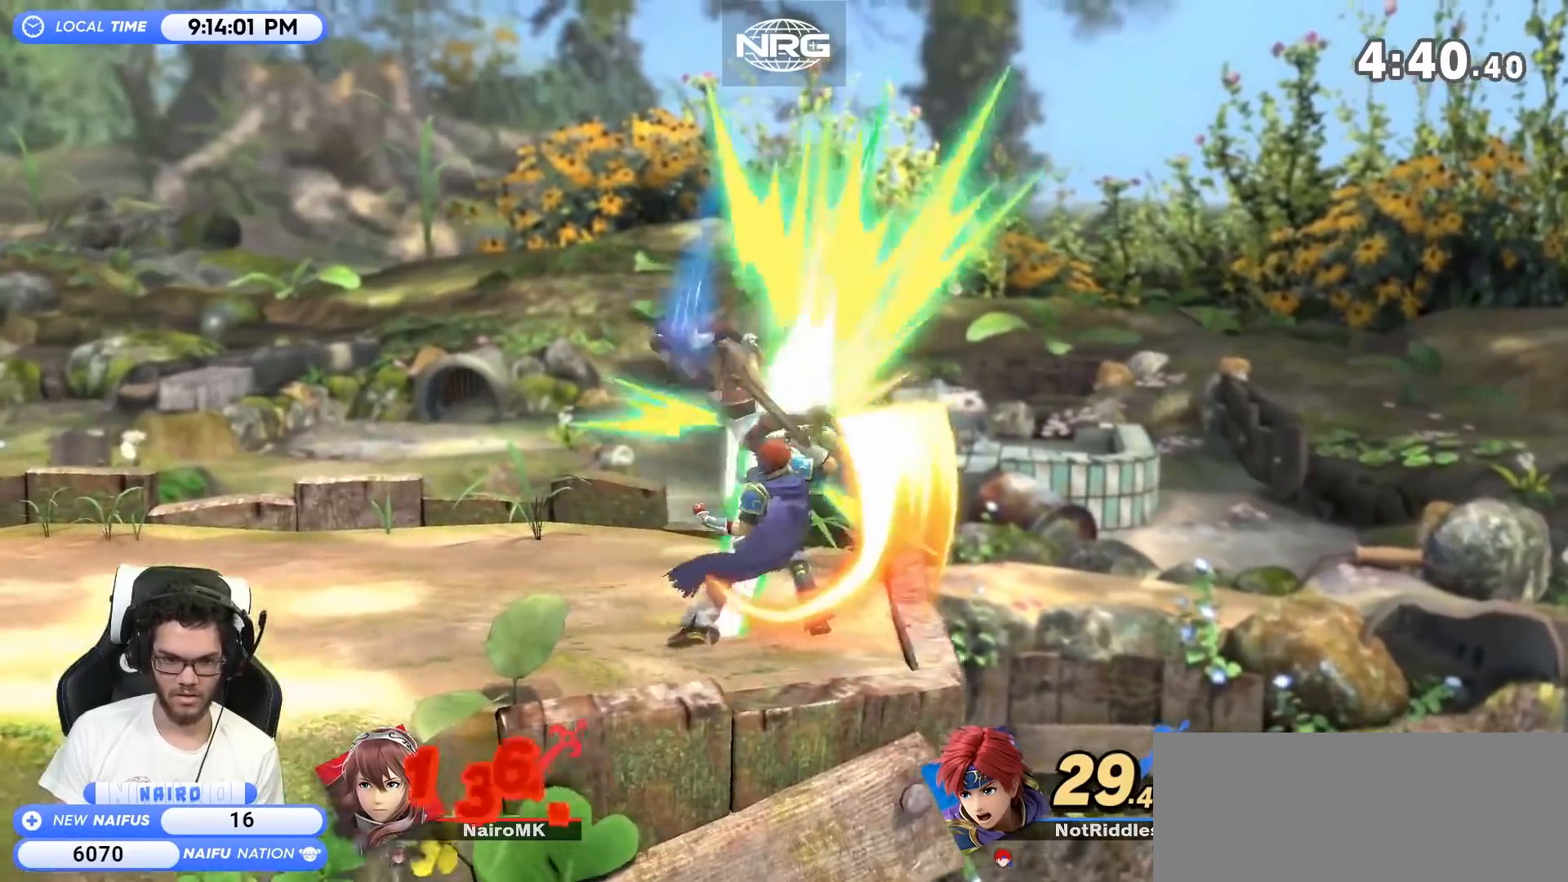
{"buttons": ["R1"], "left_stick": "up-left", "right_stick": "center", "events": [[433, "left_stick", "up-left"], [483, "R1", "down"]]}
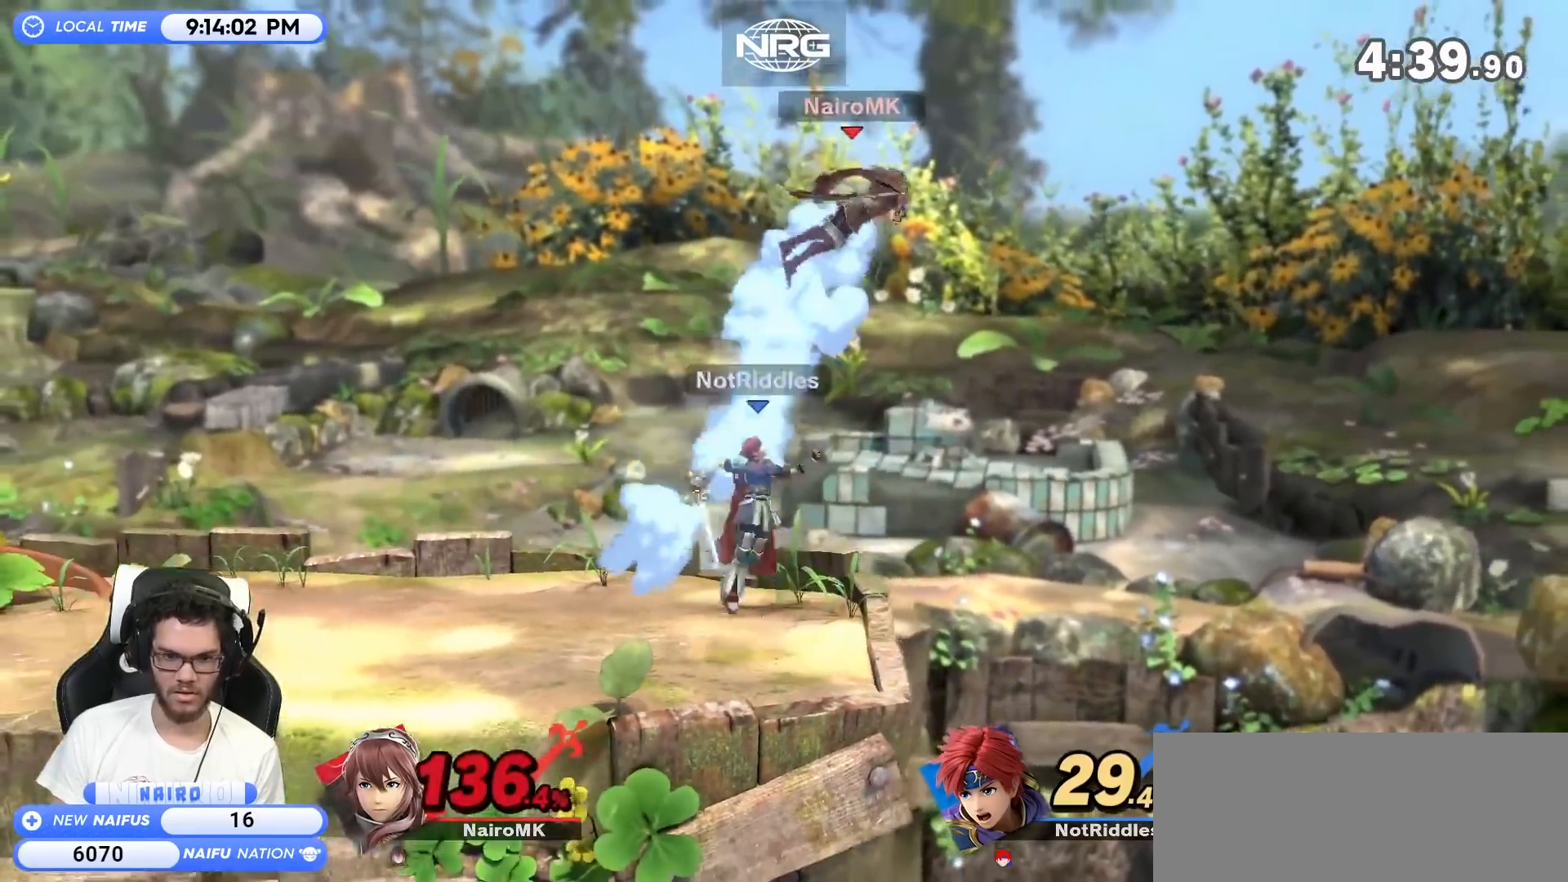
{"buttons": ["R1"], "left_stick": "up-left", "right_stick": "center", "events": []}
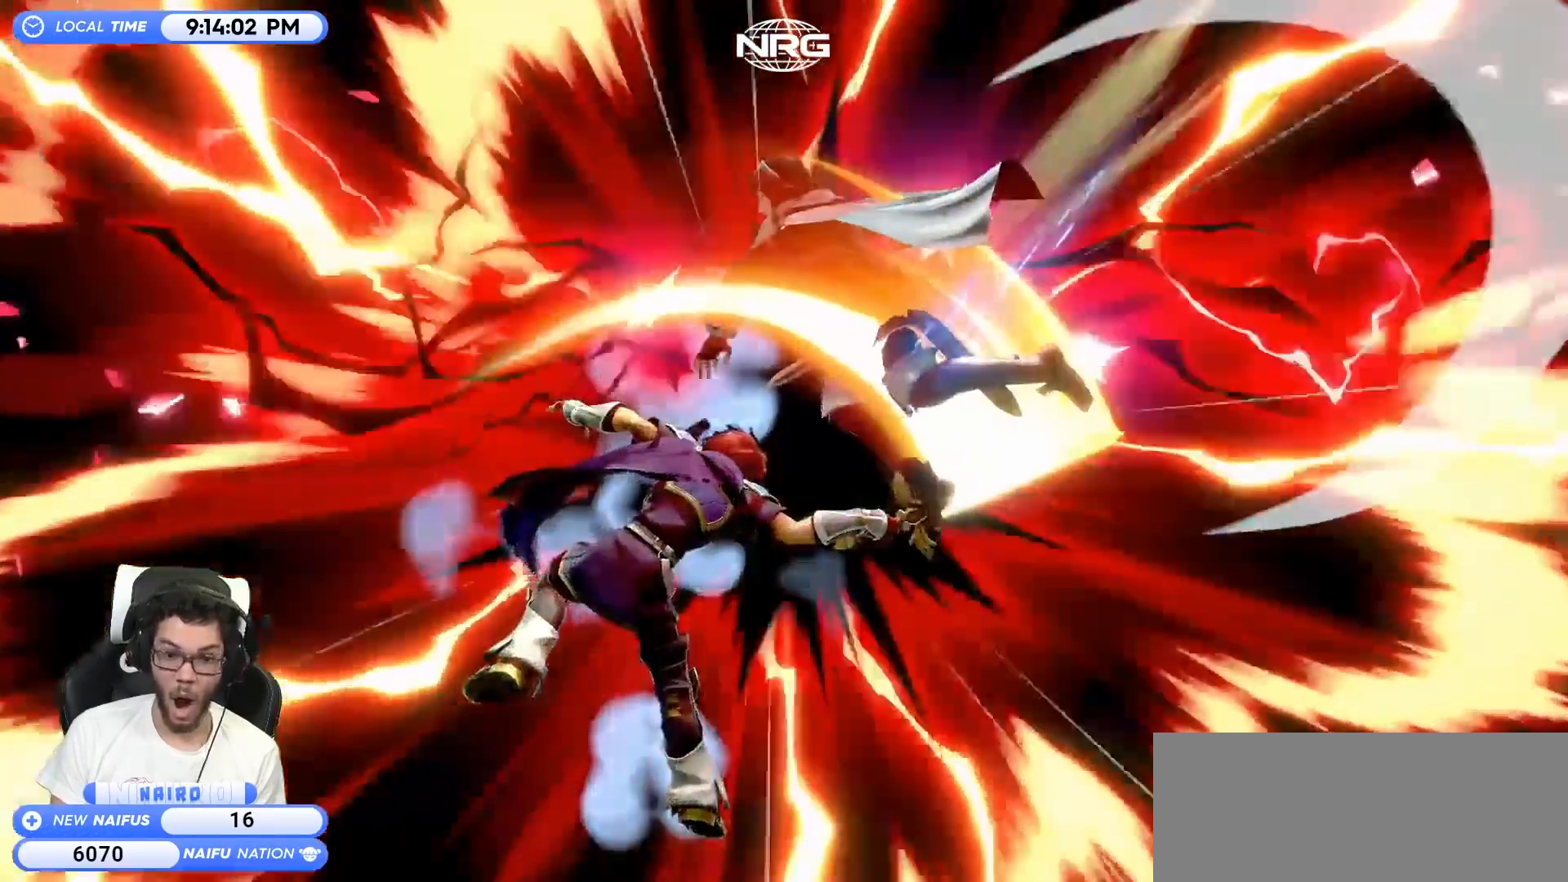
{"buttons": [], "left_stick": "up-left", "right_stick": "center", "events": [[250, "R1", "up"]]}
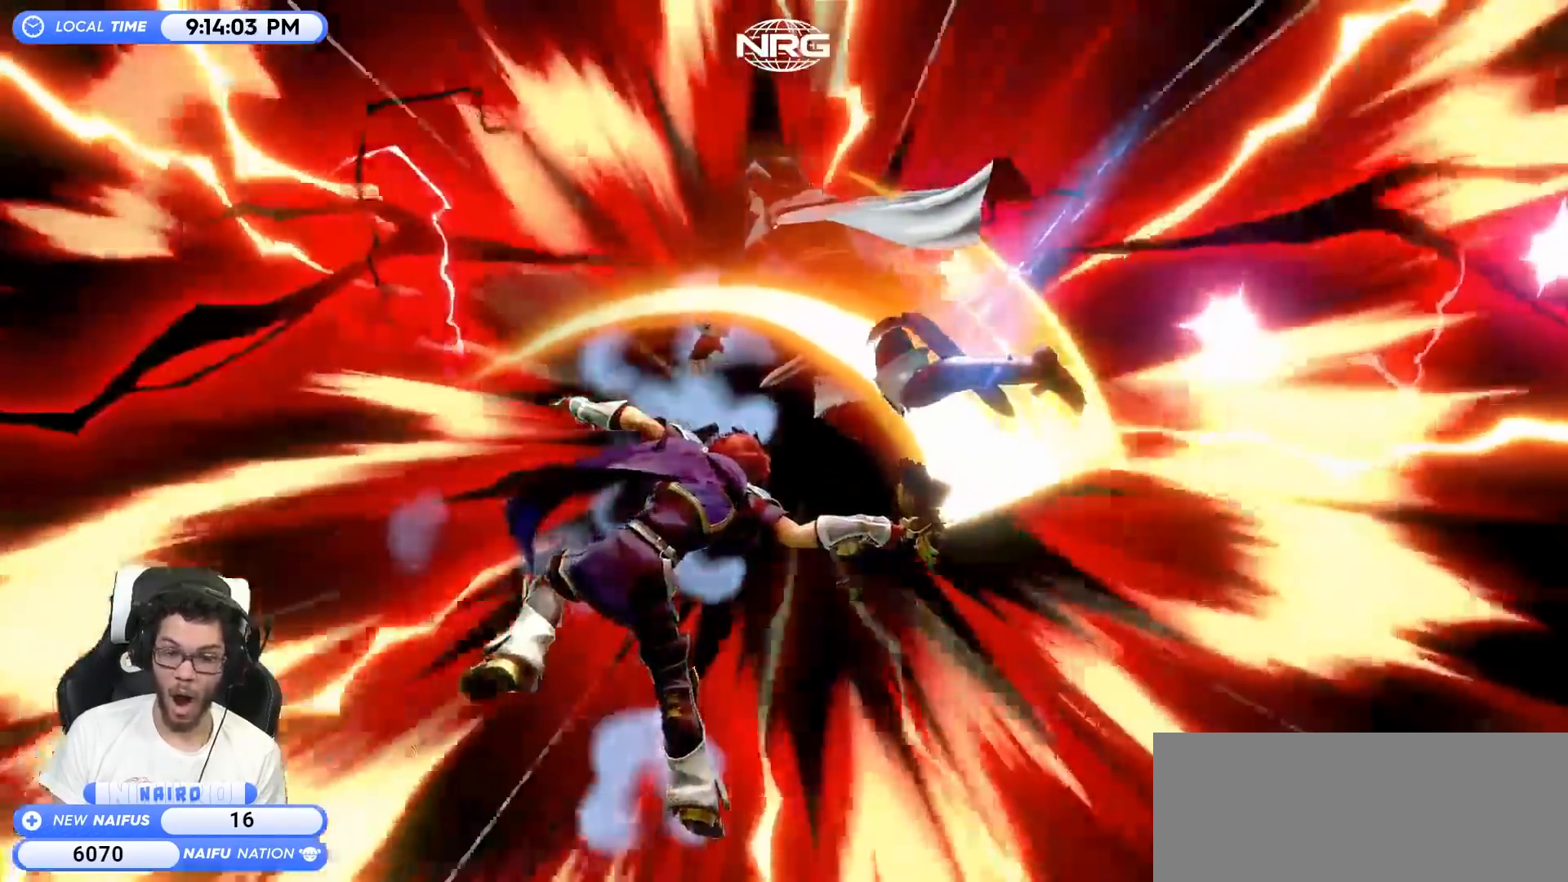
{"buttons": [], "left_stick": "up-left", "right_stick": "center", "events": [[400, "Y", "down"], [467, "Y", "up"]]}
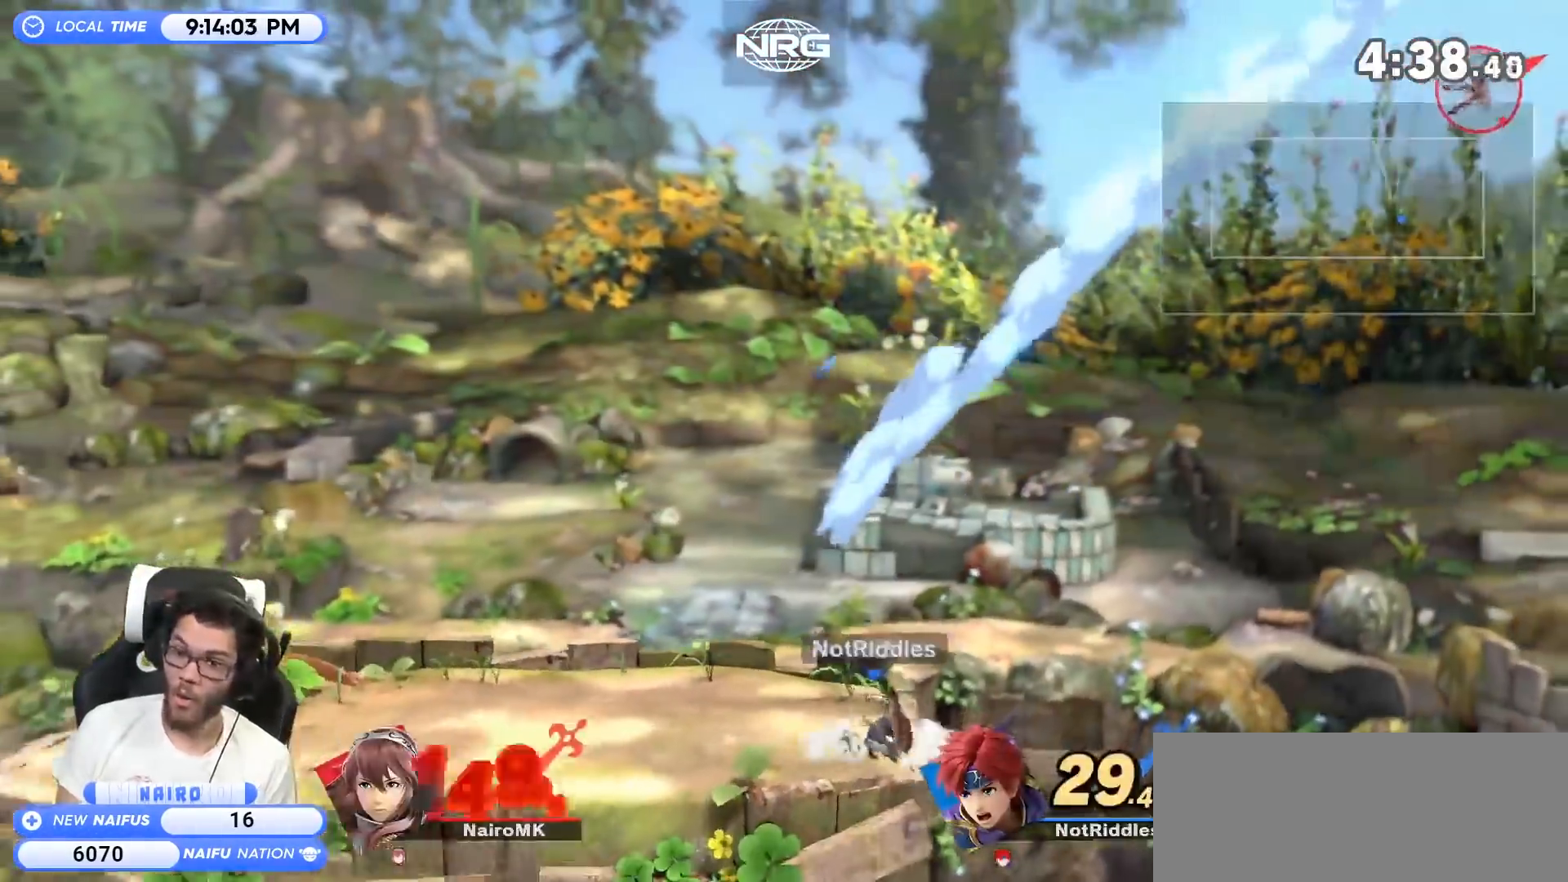
{"buttons": [], "left_stick": "up-left", "right_stick": "center", "events": [[17, "Y", "down"], [150, "Y", "up"], [217, "Y", "down"], [300, "Y", "up"], [367, "Y", "down"], [483, "Y", "up"]]}
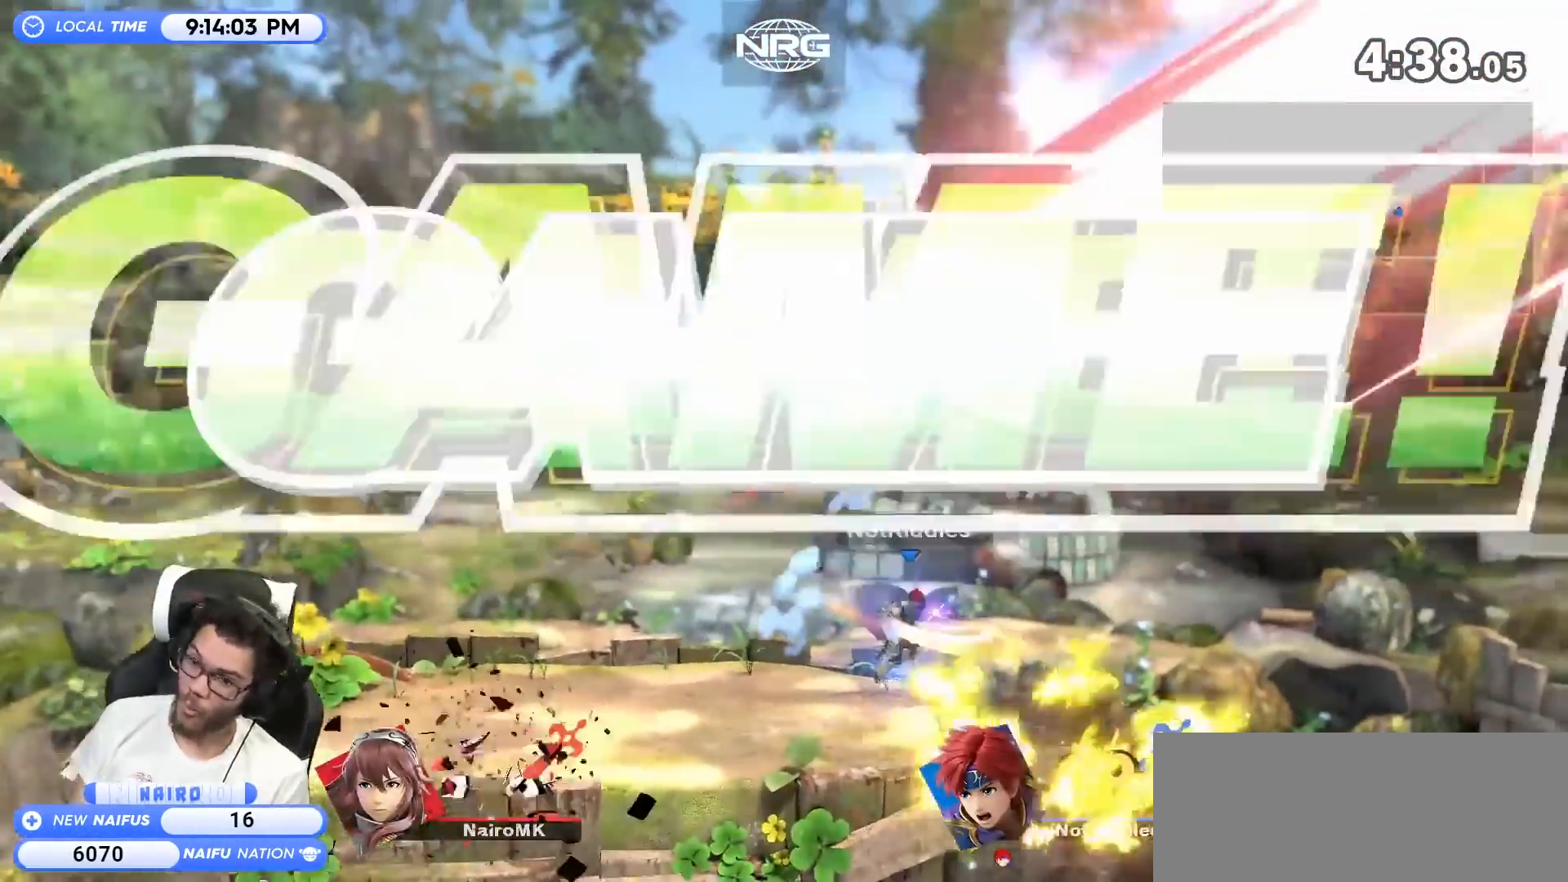
{"buttons": [], "left_stick": "center", "right_stick": "center", "events": [[83, "Y", "down"], [217, "Y", "up"], [433, "left_stick", "center"]]}
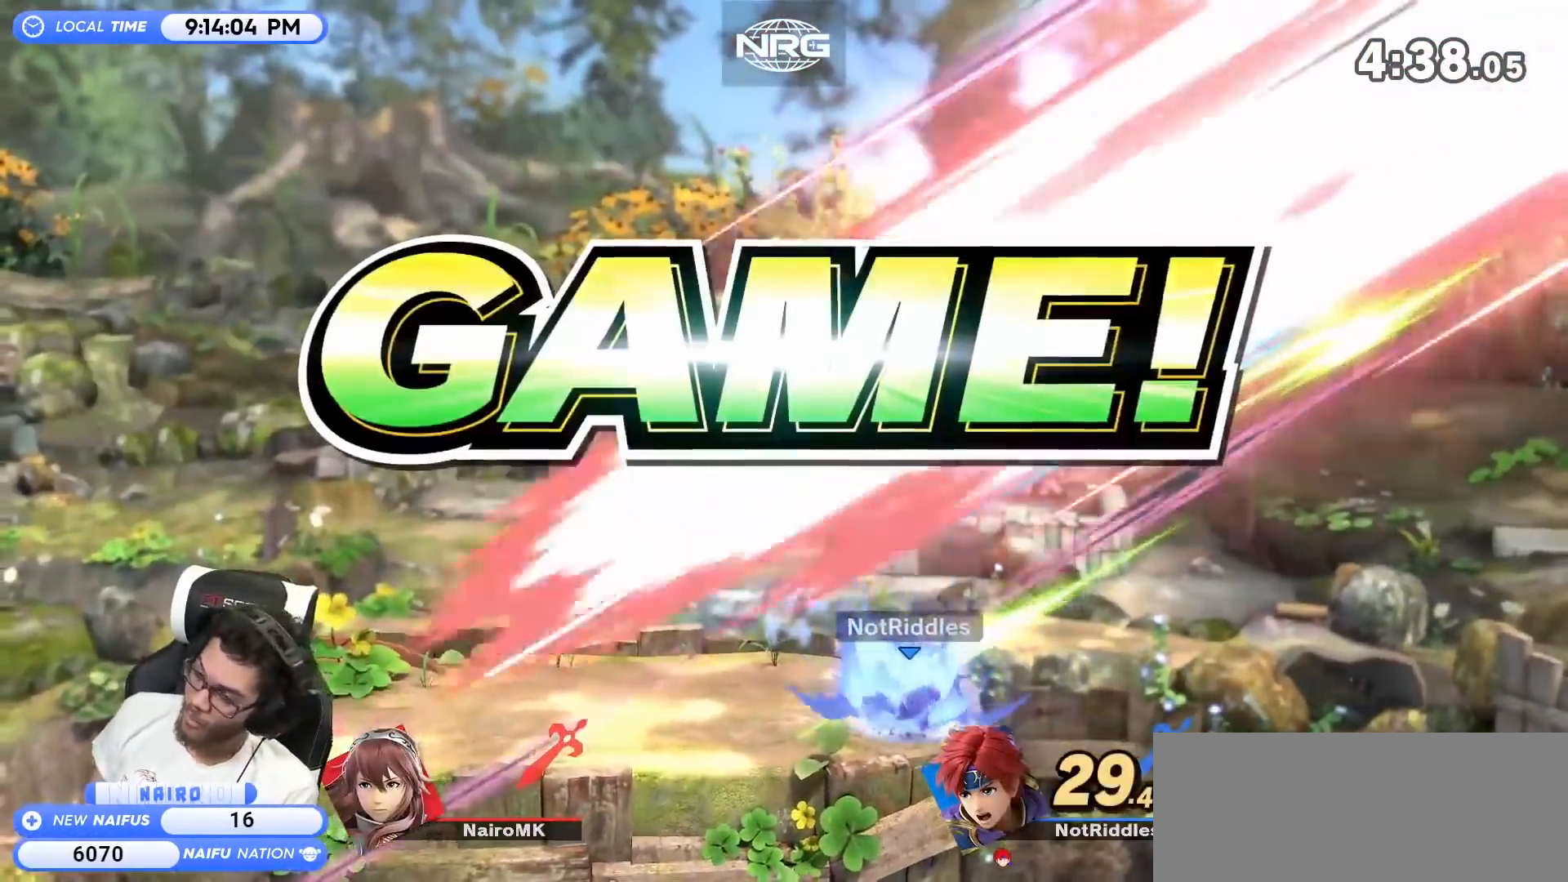
{"buttons": [], "left_stick": "center", "right_stick": "center", "events": []}
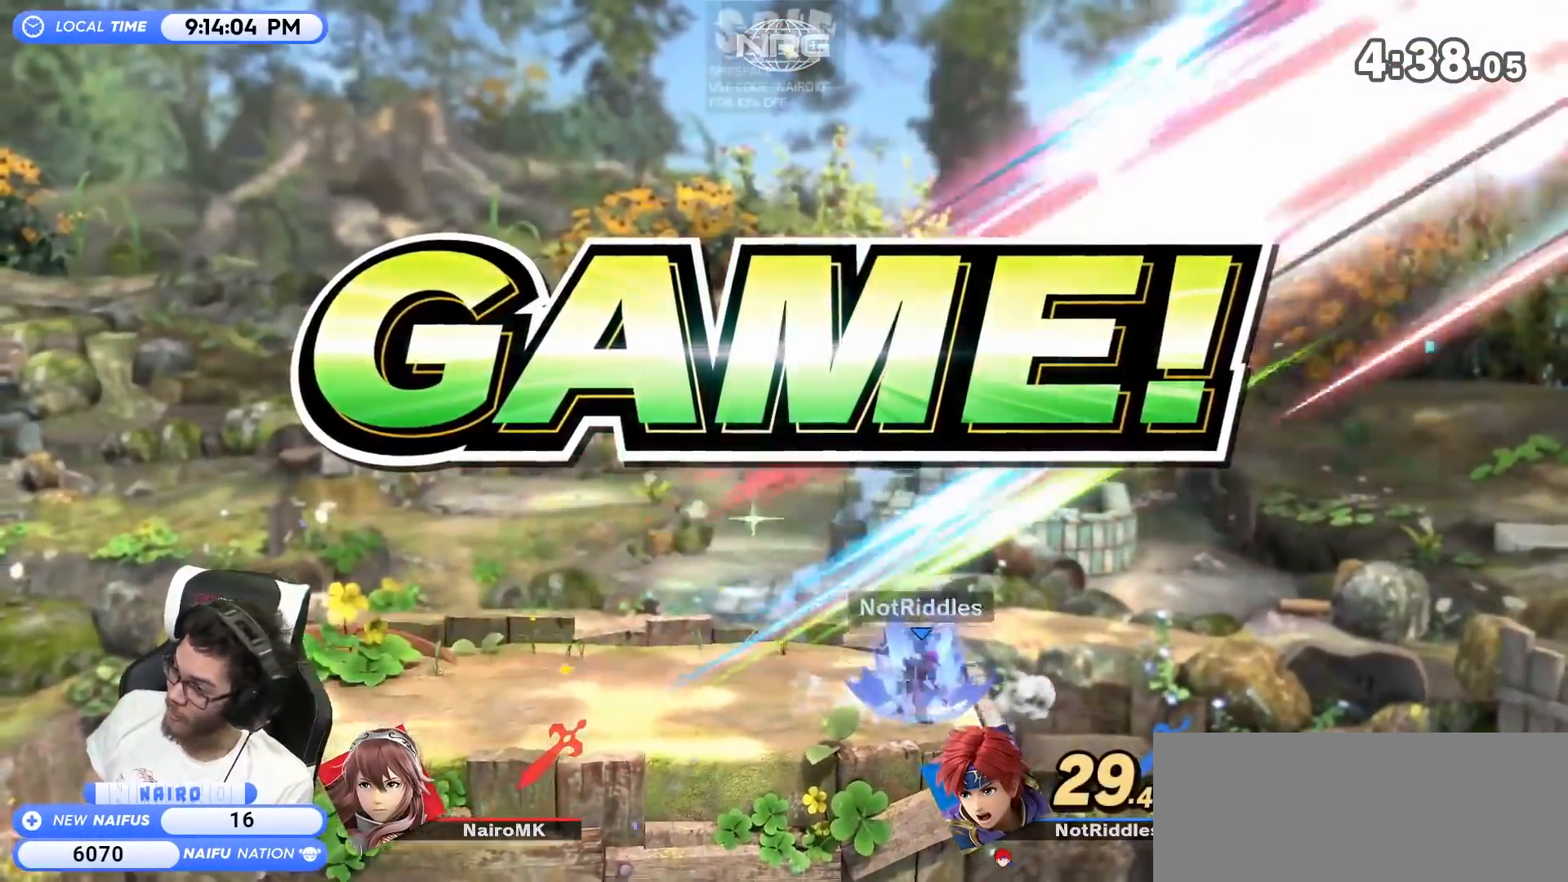
{"buttons": [], "left_stick": "center", "right_stick": "center", "events": []}
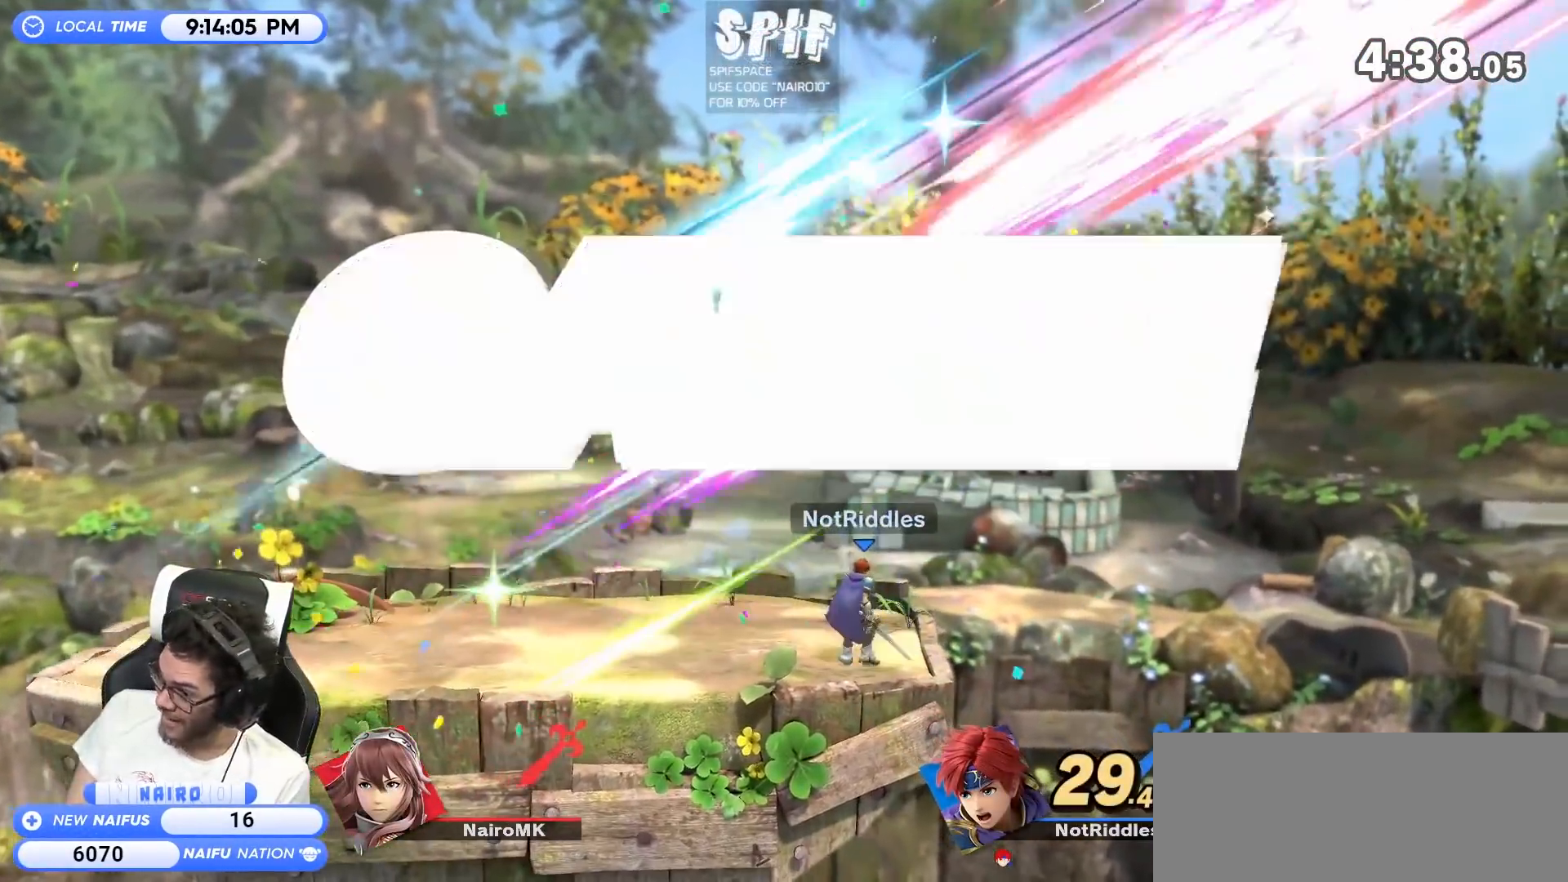
{"buttons": [], "left_stick": "center", "right_stick": "center", "events": []}
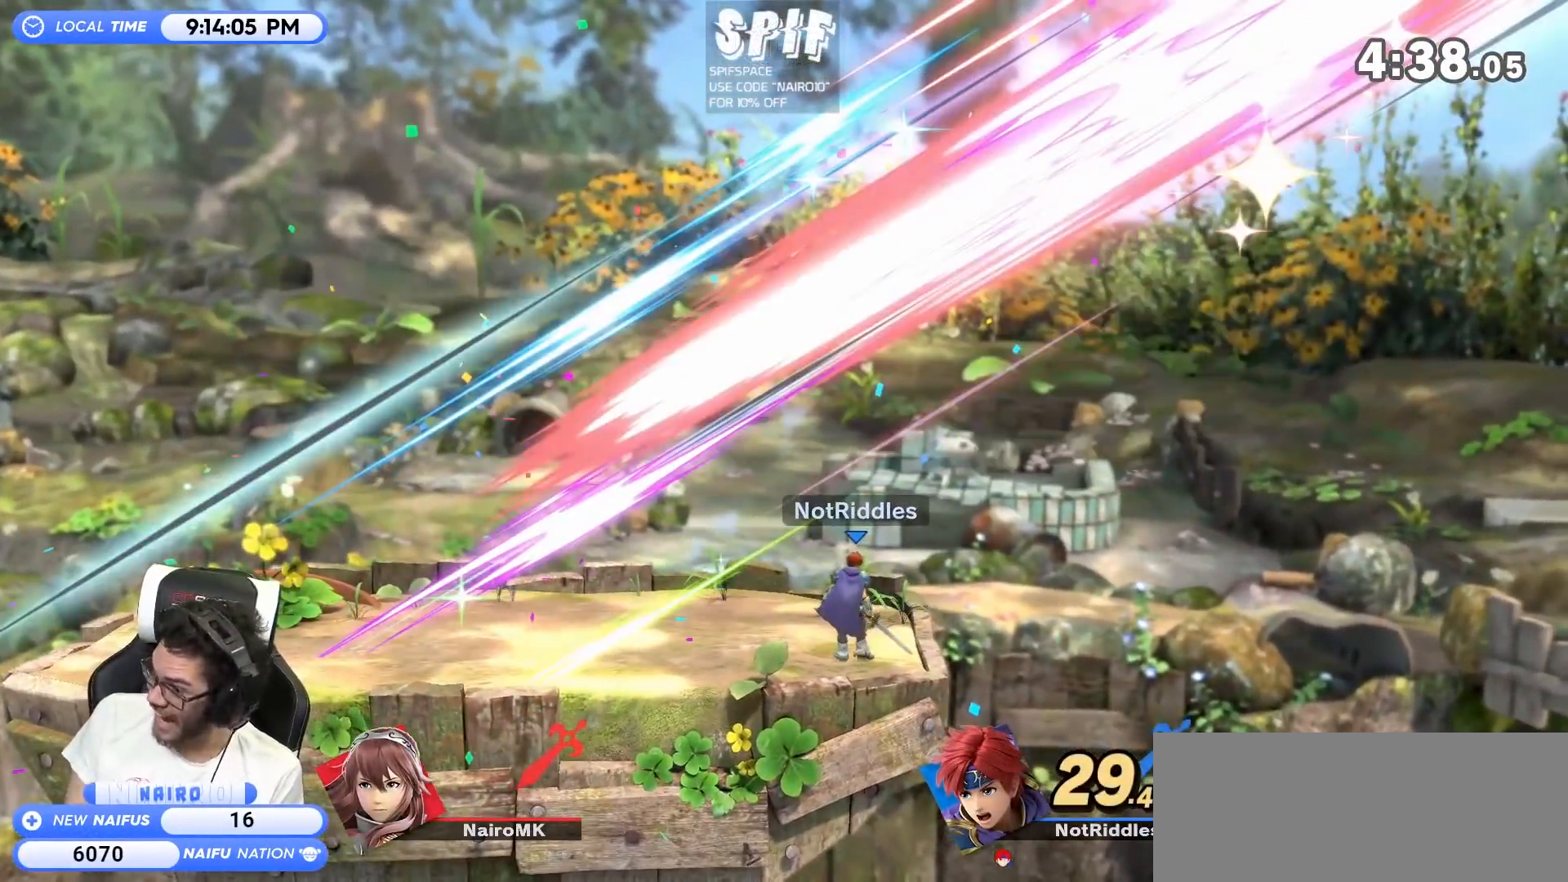
{"buttons": [], "left_stick": "center", "right_stick": "center", "events": []}
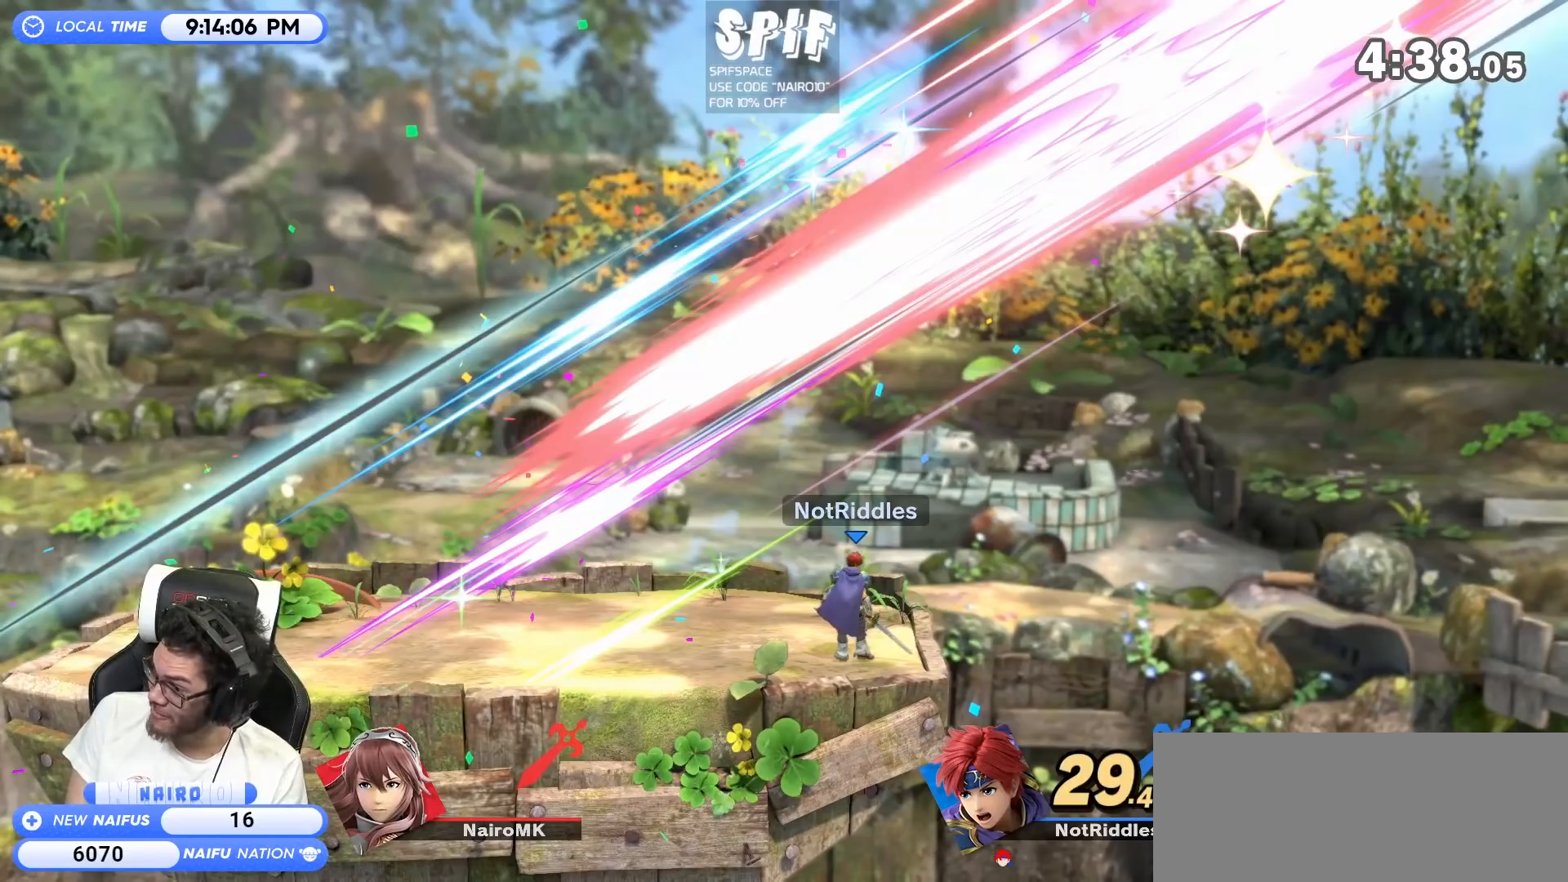
{"buttons": [], "left_stick": "center", "right_stick": "center", "events": []}
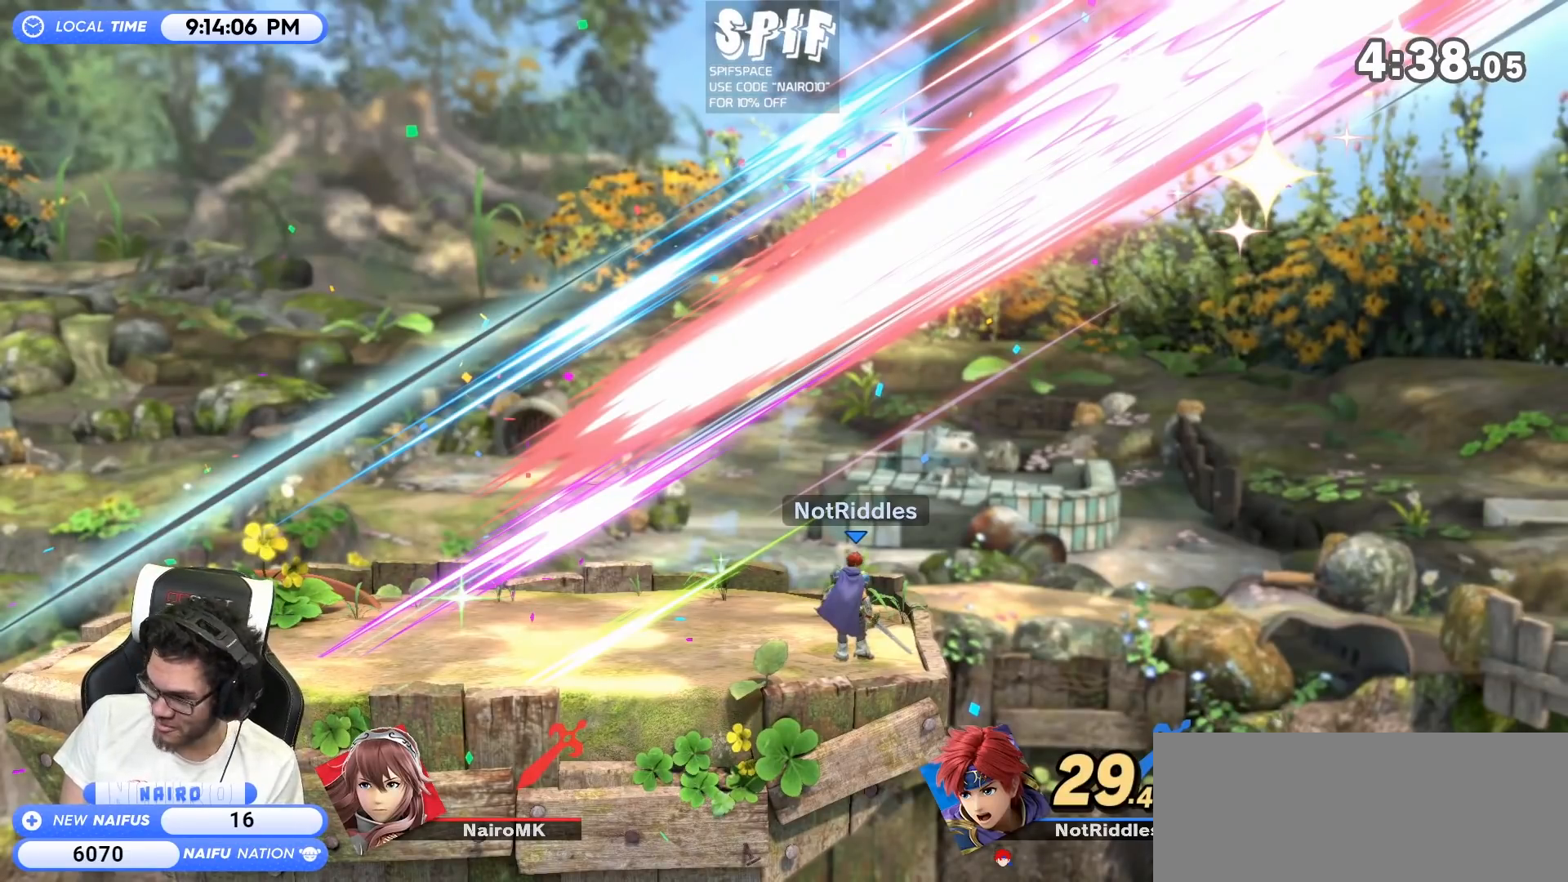
{"buttons": [], "left_stick": "center", "right_stick": "center", "events": []}
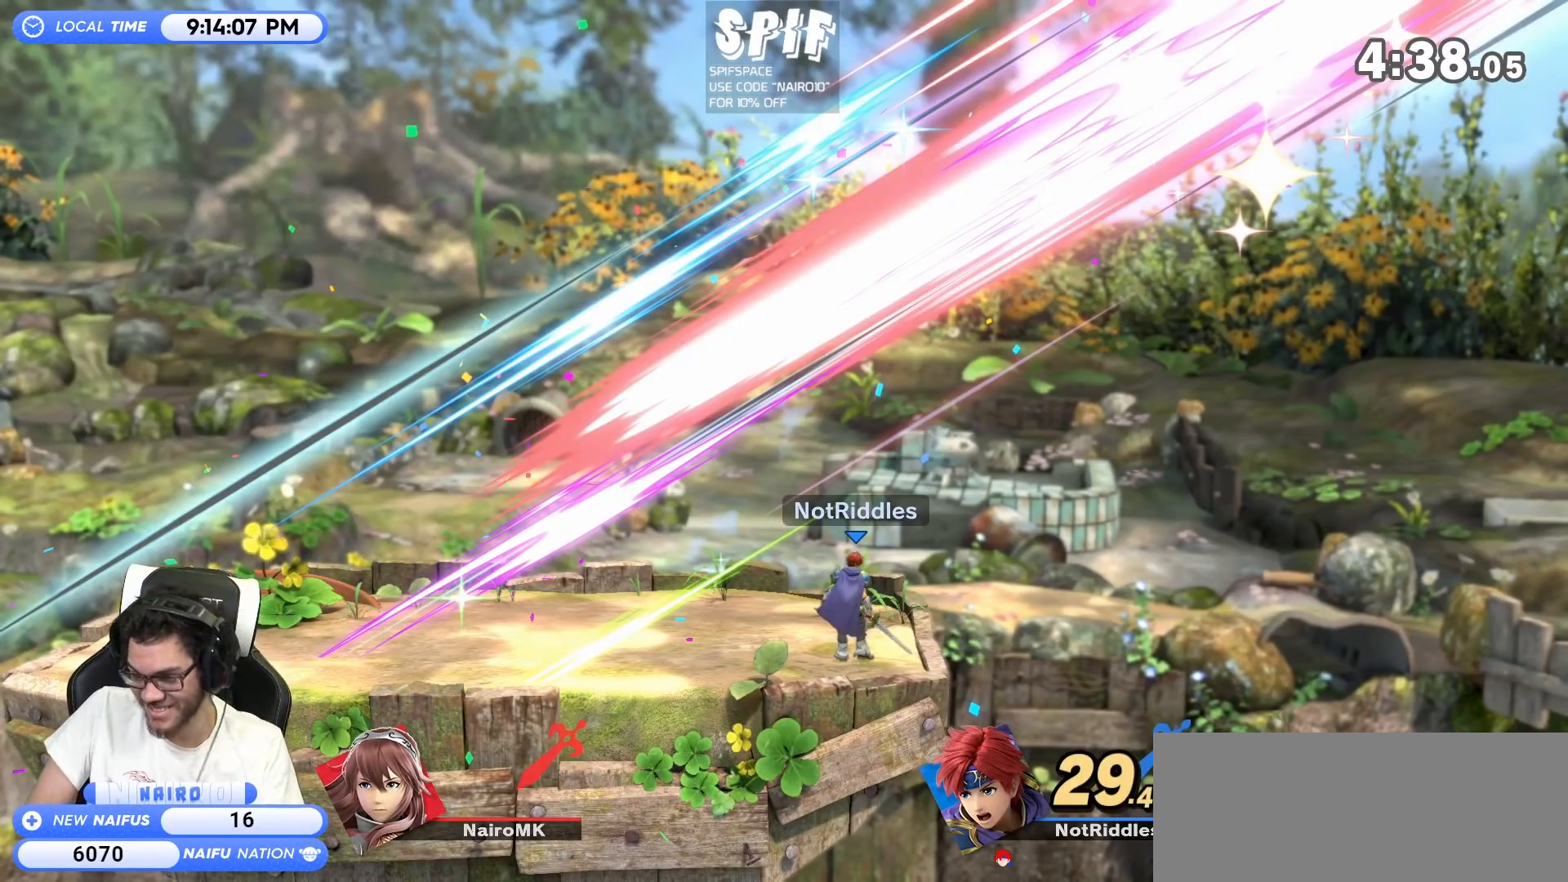
{"buttons": ["Y"], "left_stick": "left", "right_stick": "center", "events": [[500, "Y", "down"], [500, "left_stick", "left"]]}
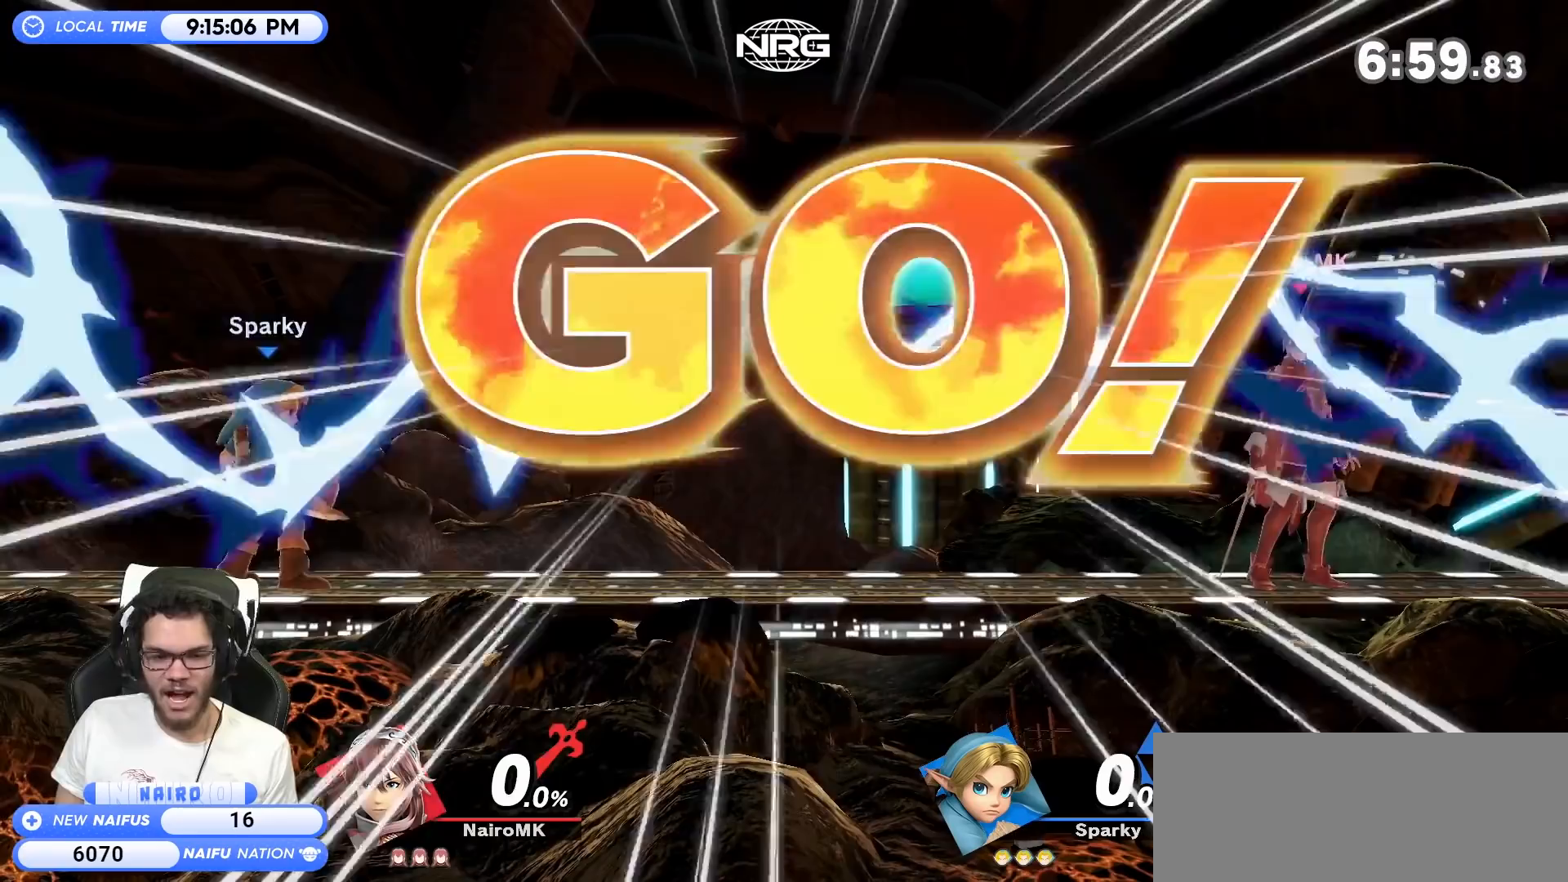
{"buttons": [], "left_stick": "up-left", "right_stick": "center", "events": [[33, "Y", "up"], [117, "left_stick", "center"], [183, "A", "down"], [283, "A", "up"], [317, "left_stick", "up-left"], [367, "A", "down"], [433, "A", "up"]]}